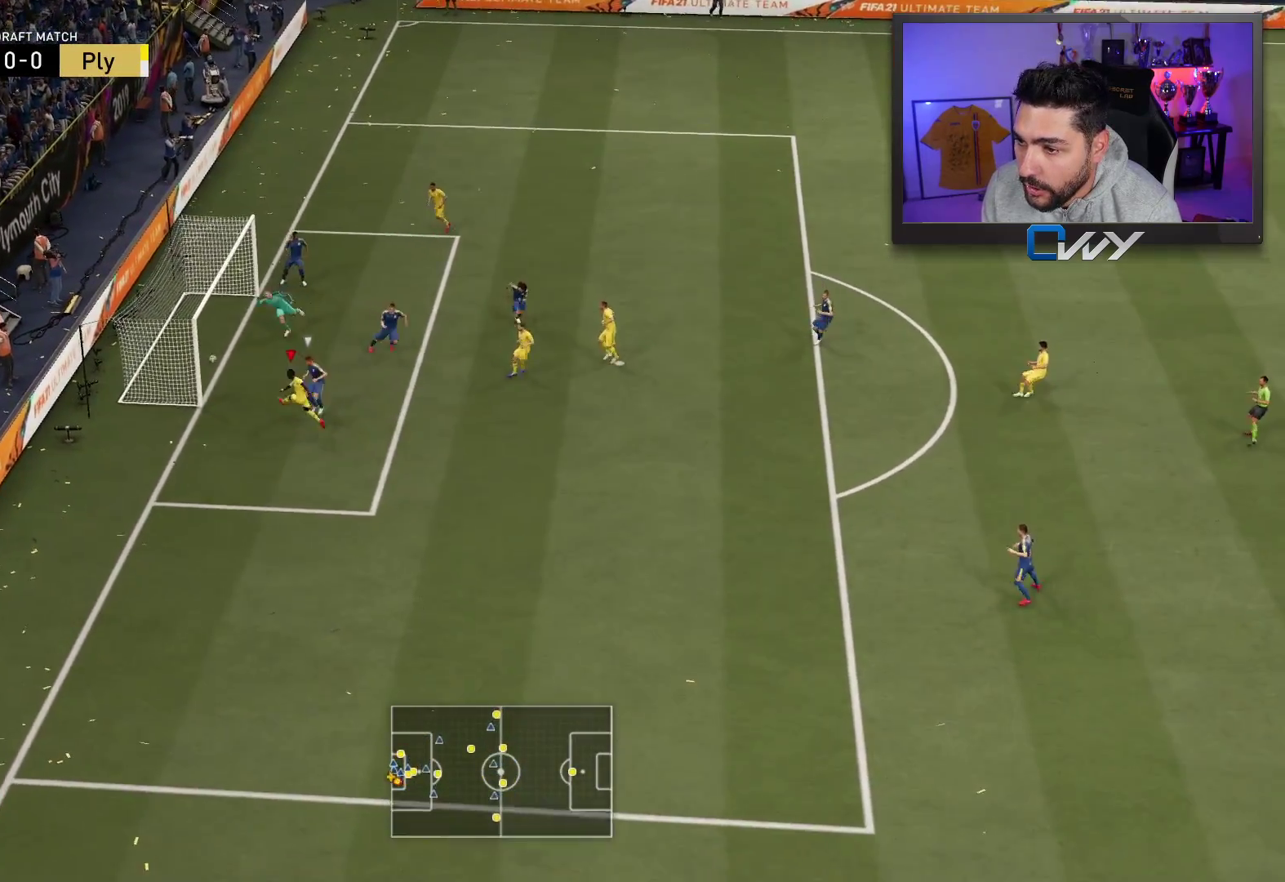
Gameplay with a controller (PlayStation layout); each line is a JSON object with the inputs held at the frame after it. "events" lists button and stick changes between this image and that frame as [ms after this image, input, new state], when the widget could be followed in between.
{"buttons": [], "left_stick": "center", "right_stick": "center", "events": [[217, "L3", "up"], [267, "left_stick", "center"]]}
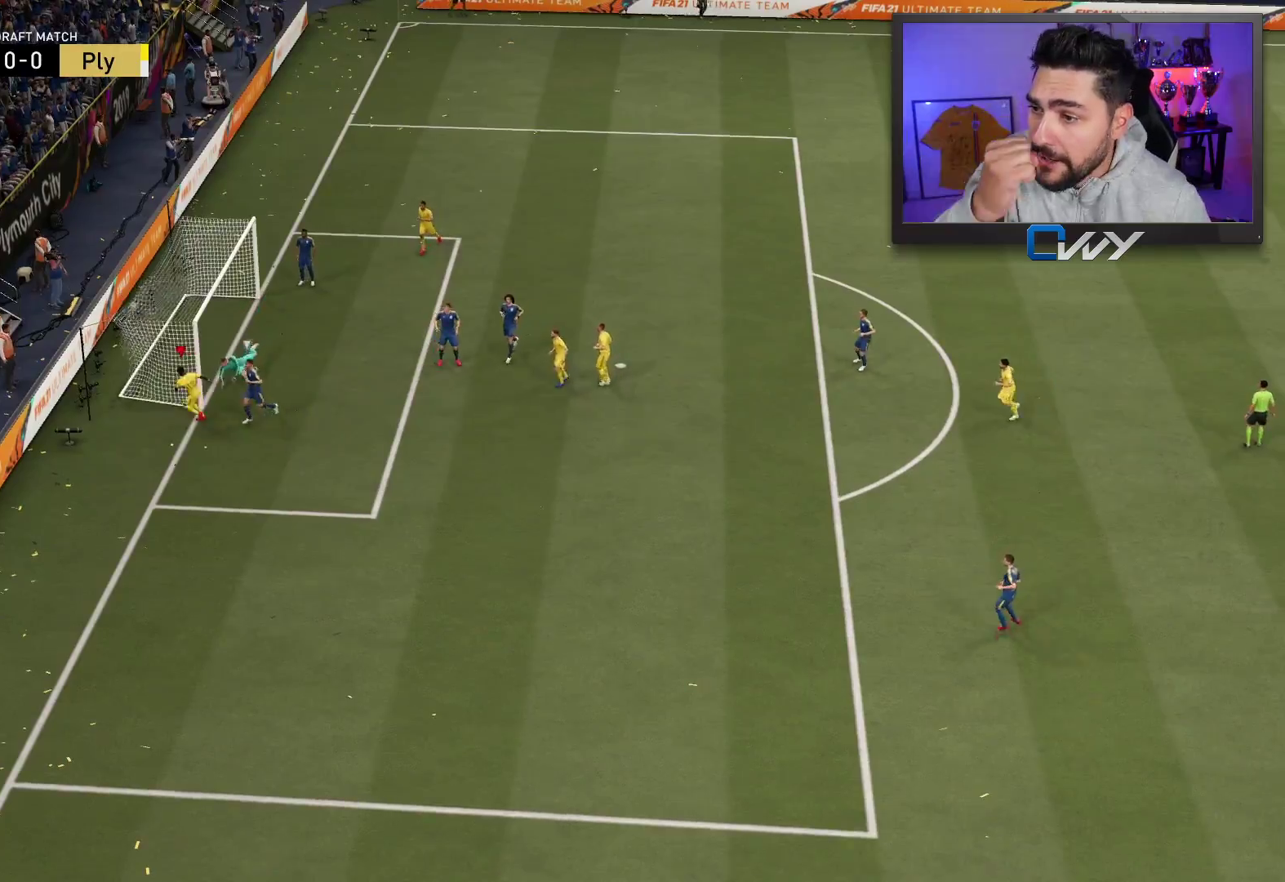
{"buttons": [], "left_stick": "center", "right_stick": "center", "events": []}
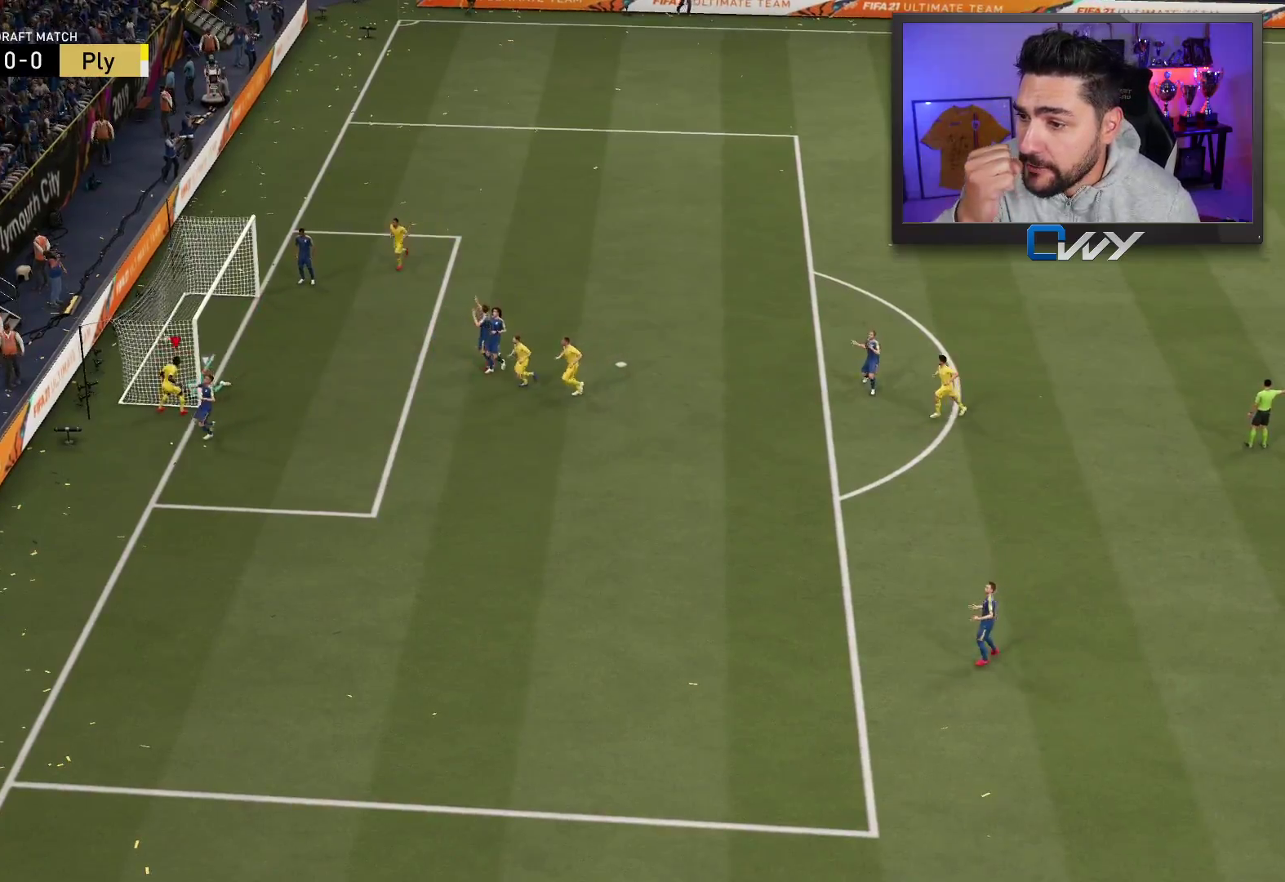
{"buttons": [], "left_stick": "center", "right_stick": "center", "events": []}
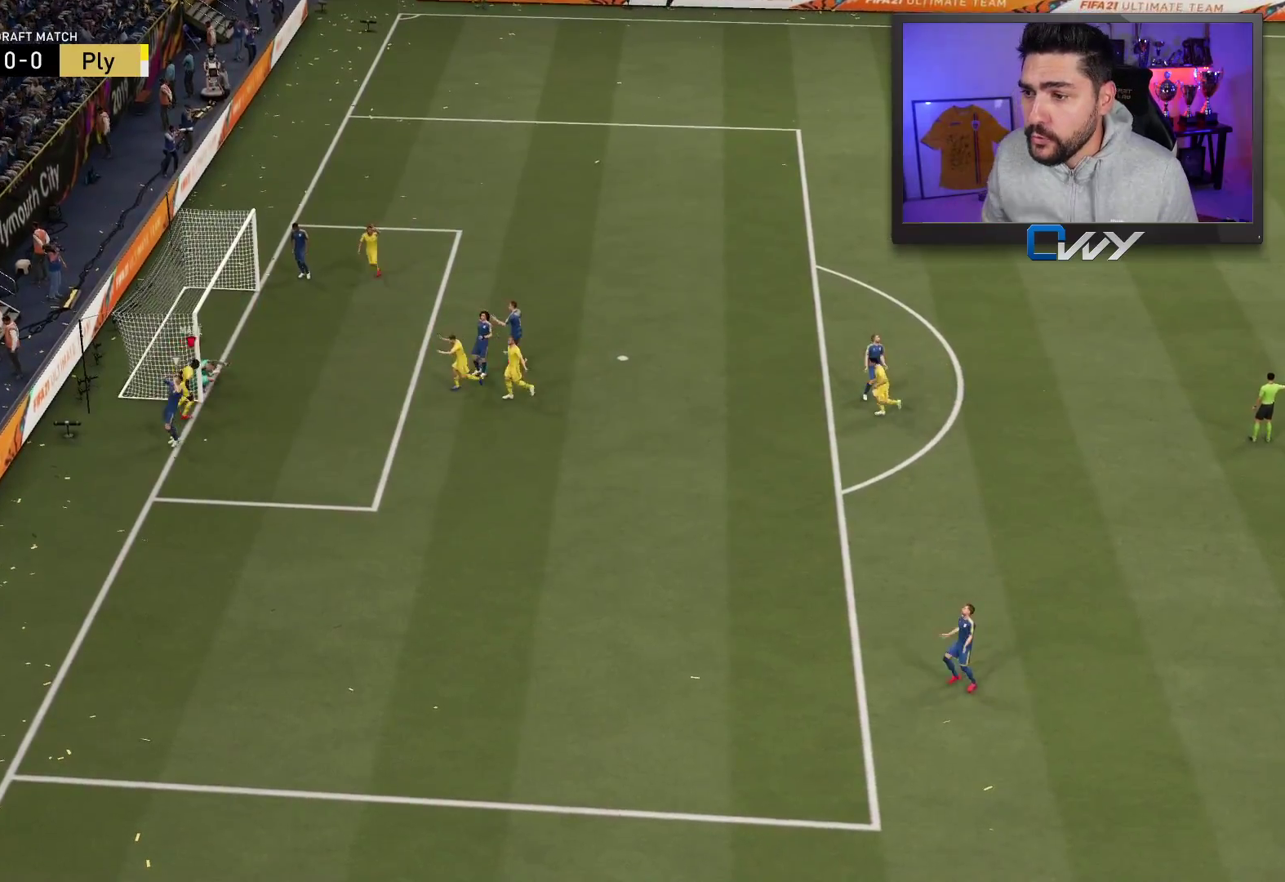
{"buttons": [], "left_stick": "center", "right_stick": "center", "events": []}
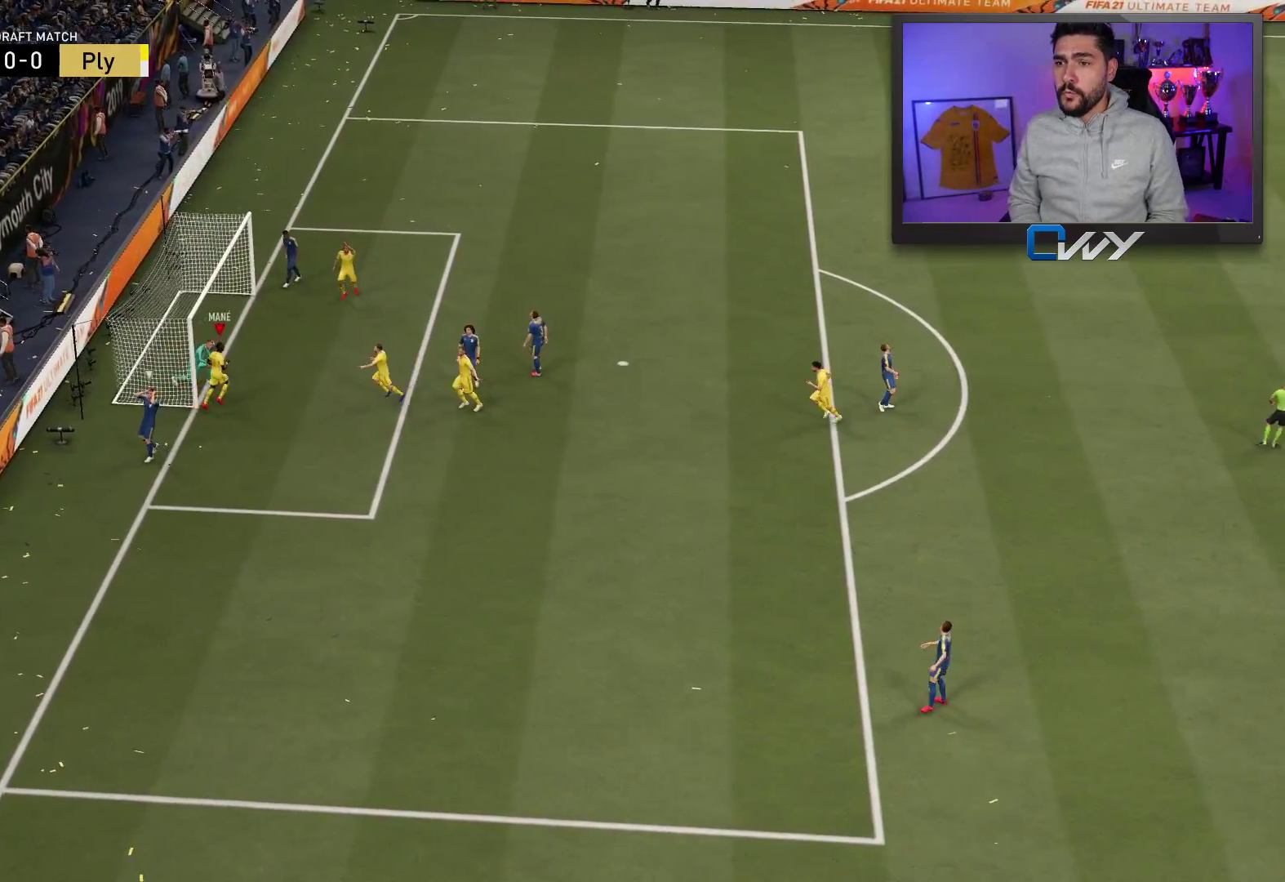
{"buttons": [], "left_stick": "center", "right_stick": "center", "events": []}
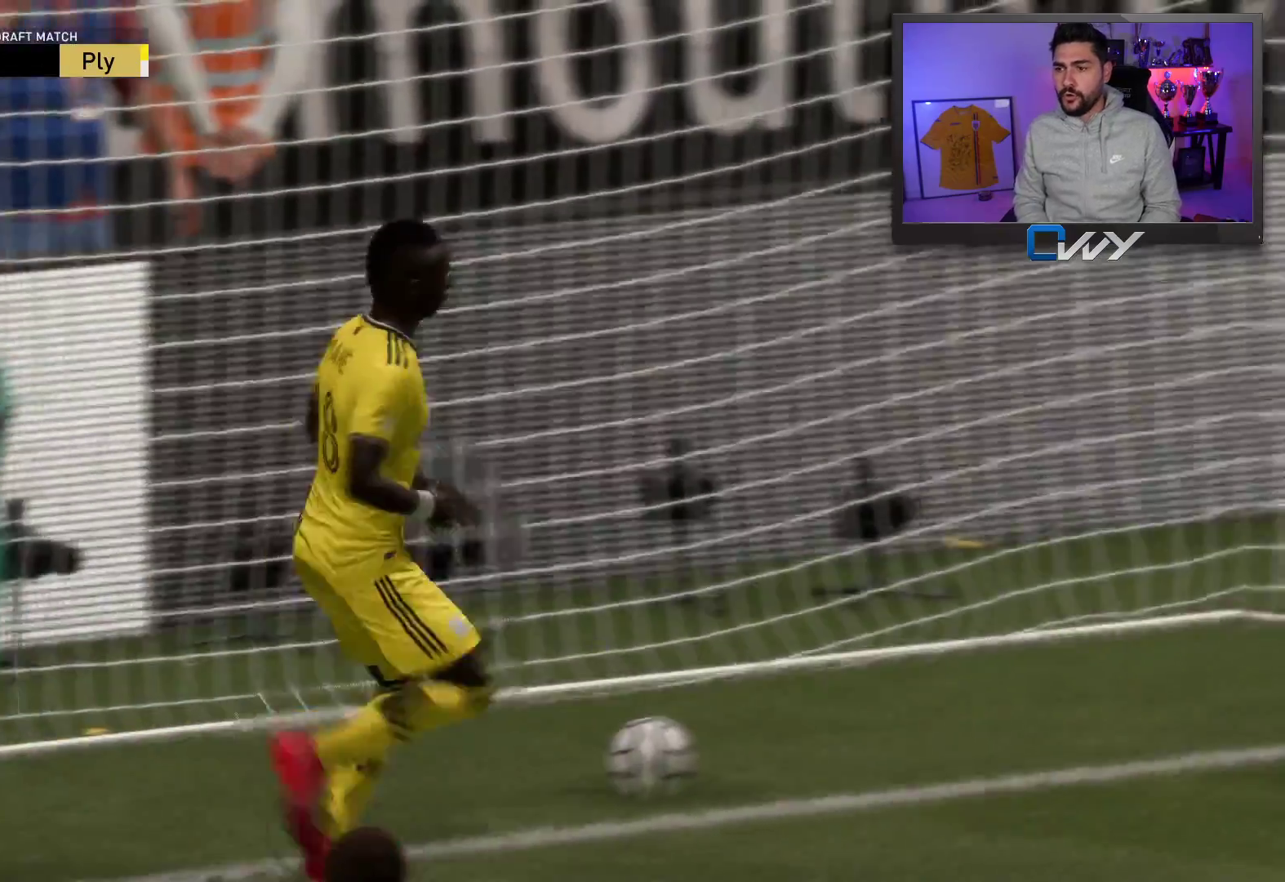
{"buttons": [], "left_stick": "center", "right_stick": "center", "events": [[117, "CROSS", "down"], [117, "L1", "down"], [117, "R1", "down"], [217, "CROSS", "up"], [233, "L1", "up"], [233, "R1", "up"]]}
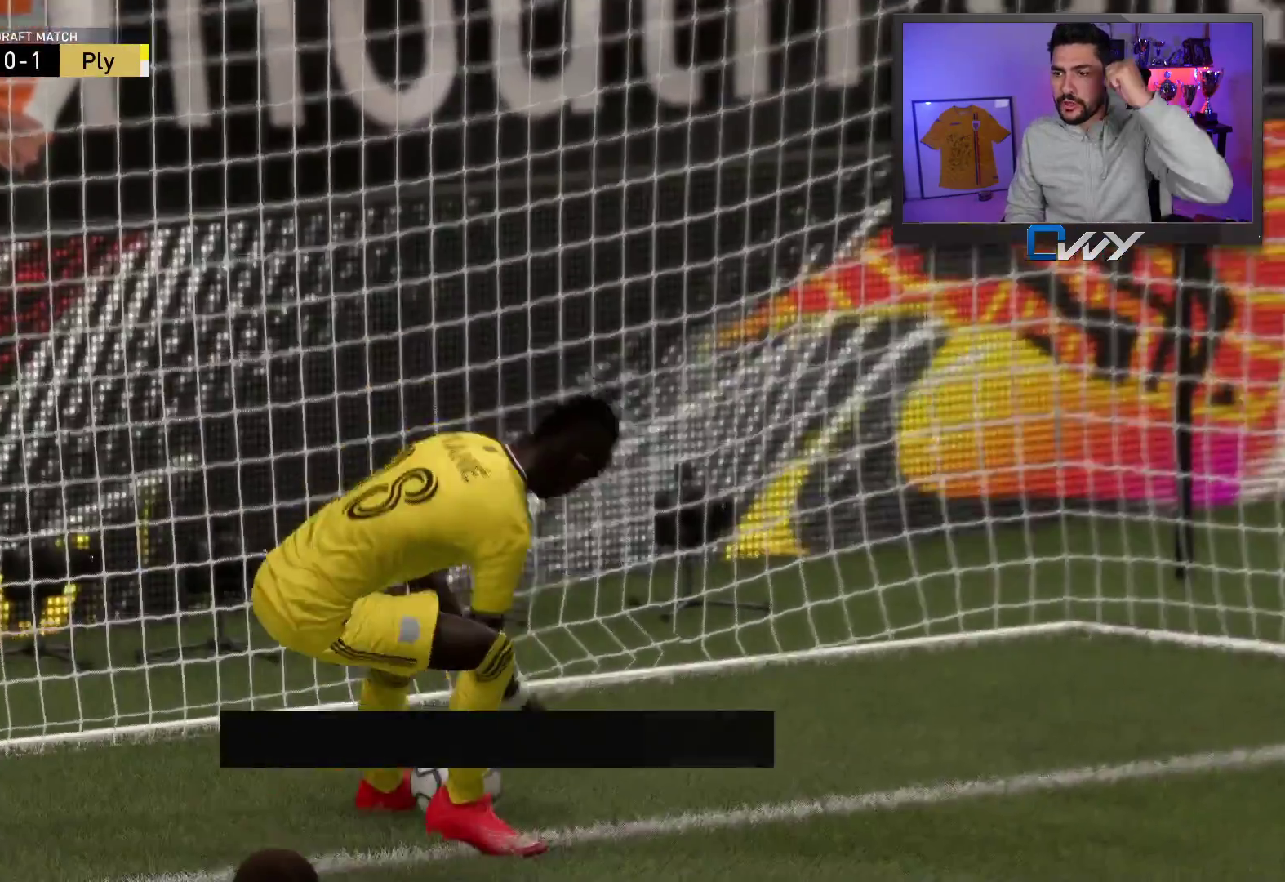
{"buttons": [], "left_stick": "center", "right_stick": "center", "events": []}
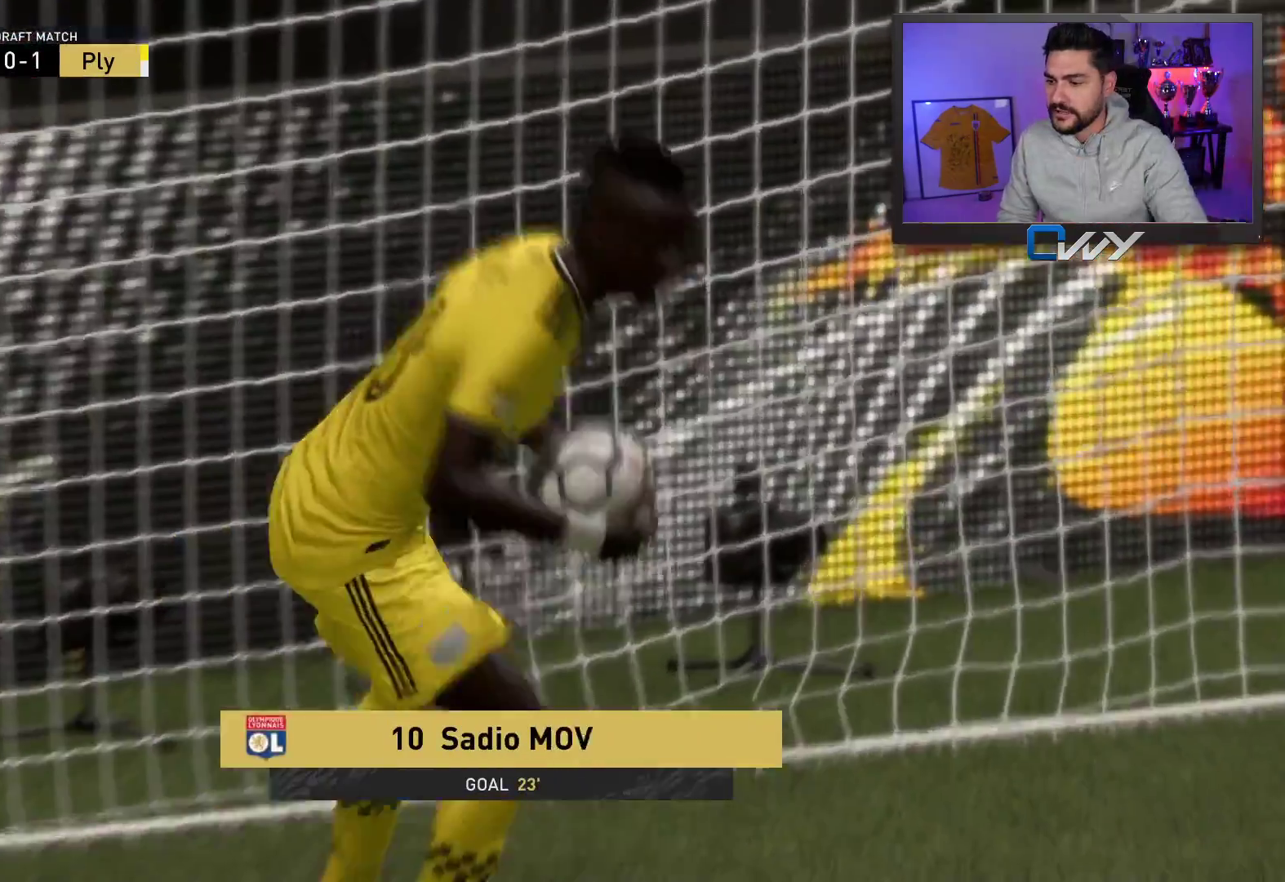
{"buttons": ["CROSS", "L1"], "left_stick": "center", "right_stick": "center", "events": [[383, "L1", "down"], [383, "R1", "down"], [400, "CROSS", "down"], [483, "R1", "up"]]}
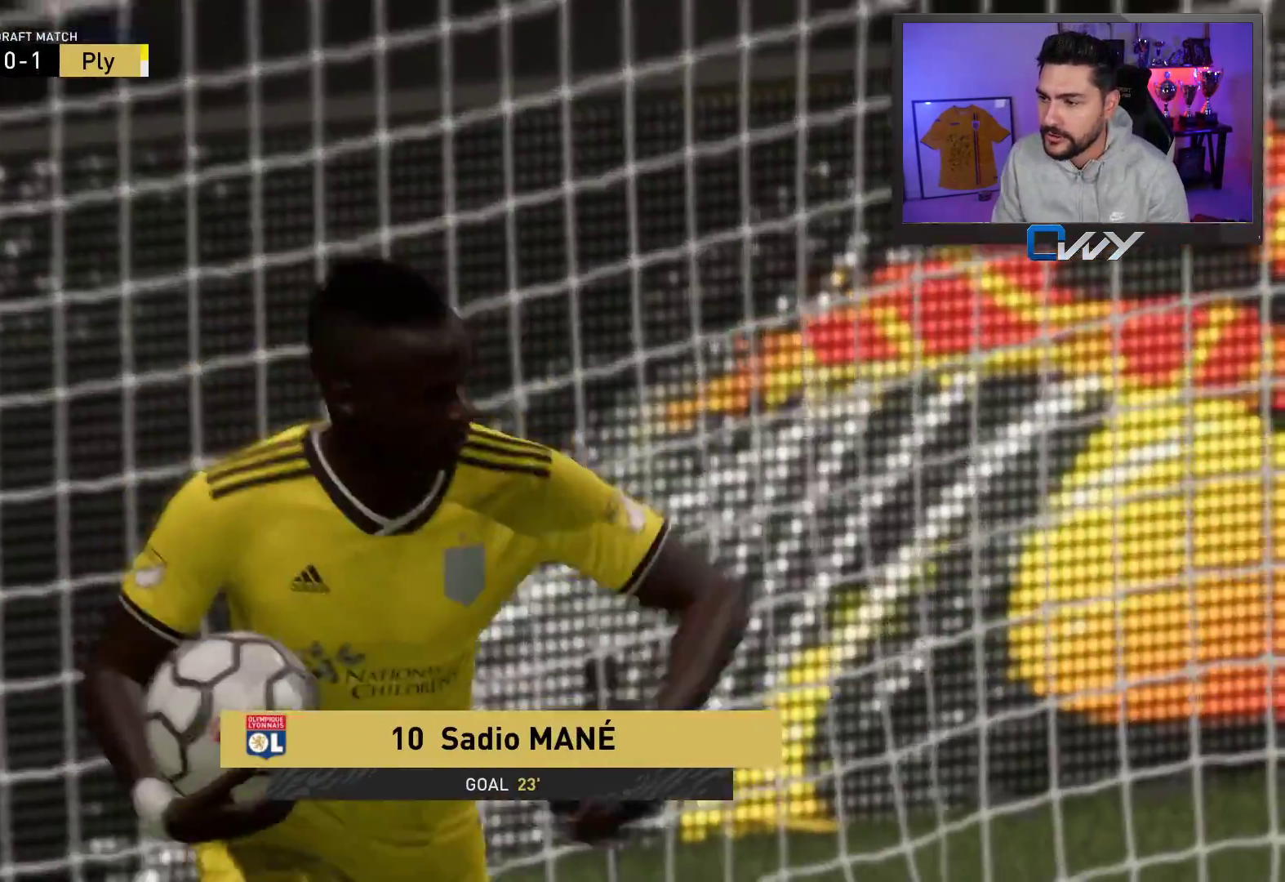
{"buttons": ["CROSS", "L1", "R1"], "left_stick": "center", "right_stick": "center", "events": [[17, "CROSS", "up"], [17, "L1", "up"], [83, "R1", "down"], [100, "CROSS", "down"], [100, "L1", "down"], [183, "CROSS", "up"], [183, "L1", "up"], [183, "R1", "up"], [267, "CROSS", "down"], [267, "L1", "down"], [267, "R1", "down"], [333, "CROSS", "up"], [333, "R1", "up"], [350, "L1", "up"], [433, "CROSS", "down"], [433, "R1", "down"], [450, "L1", "down"]]}
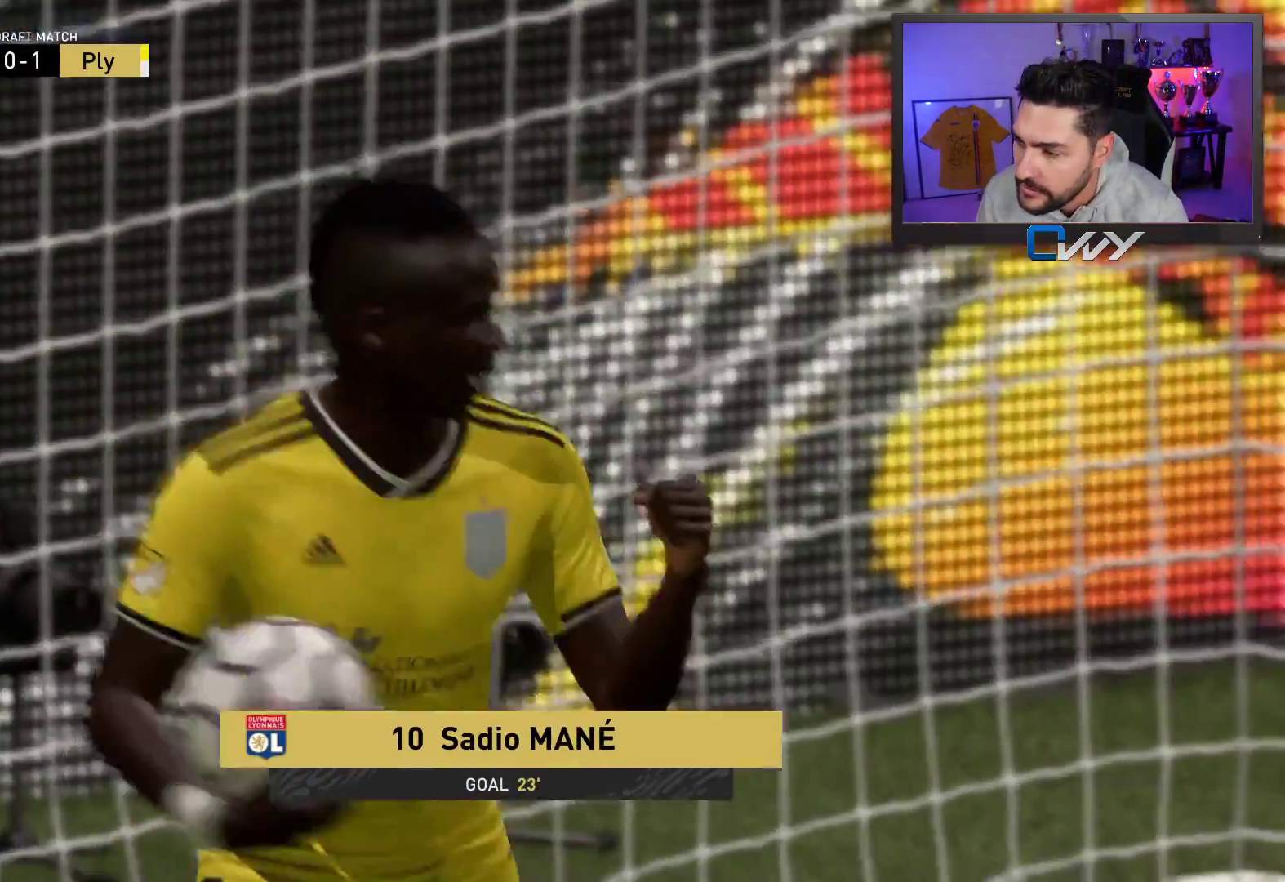
{"buttons": [], "left_stick": "center", "right_stick": "center", "events": [[17, "CROSS", "up"], [17, "L1", "up"], [17, "R1", "up"]]}
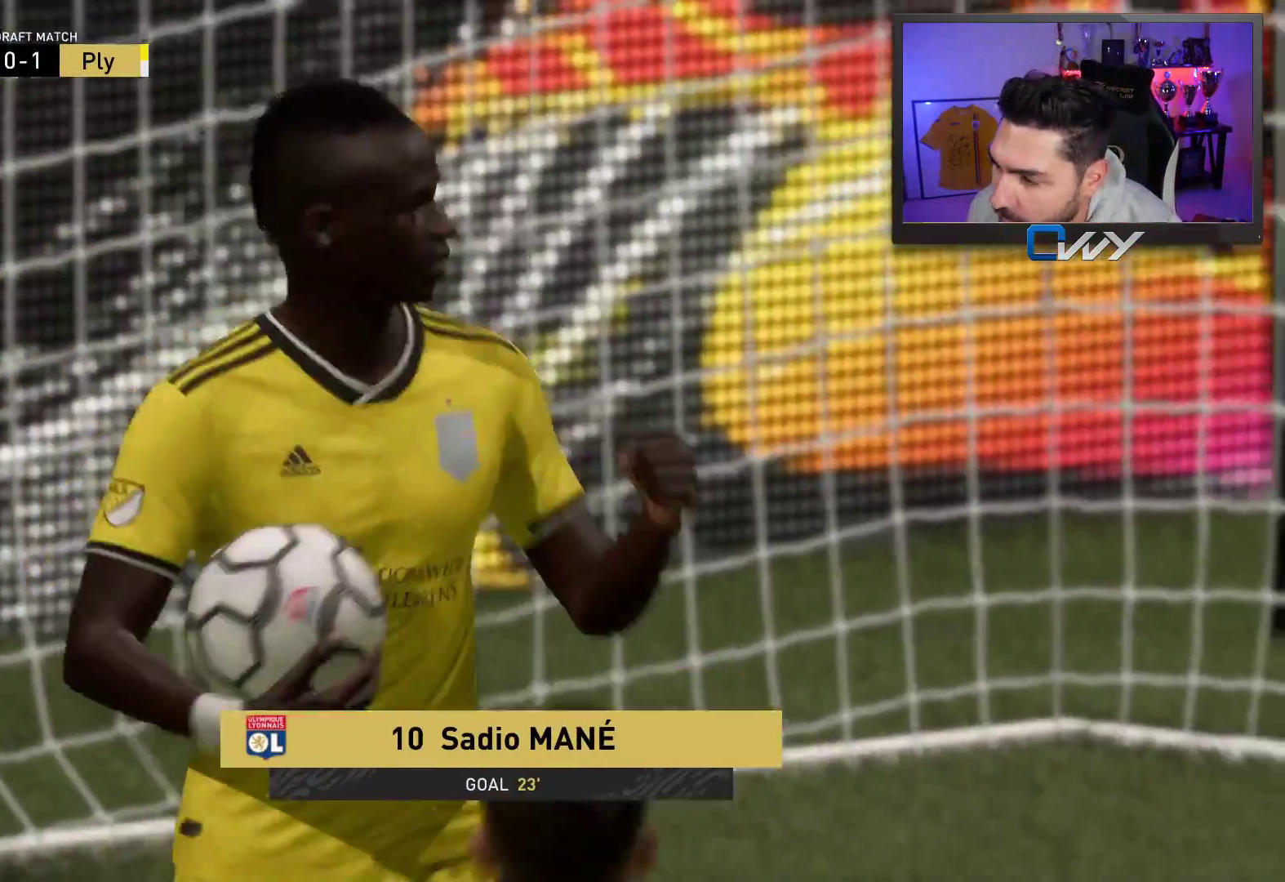
{"buttons": [], "left_stick": "center", "right_stick": "center", "events": [[17, "CROSS", "down"], [17, "L1", "down"], [17, "R1", "down"], [150, "CROSS", "up"], [150, "L1", "up"], [150, "R1", "up"], [250, "CROSS", "down"], [250, "L1", "down"], [250, "R1", "down"], [350, "CROSS", "up"], [350, "L1", "up"], [350, "R1", "up"]]}
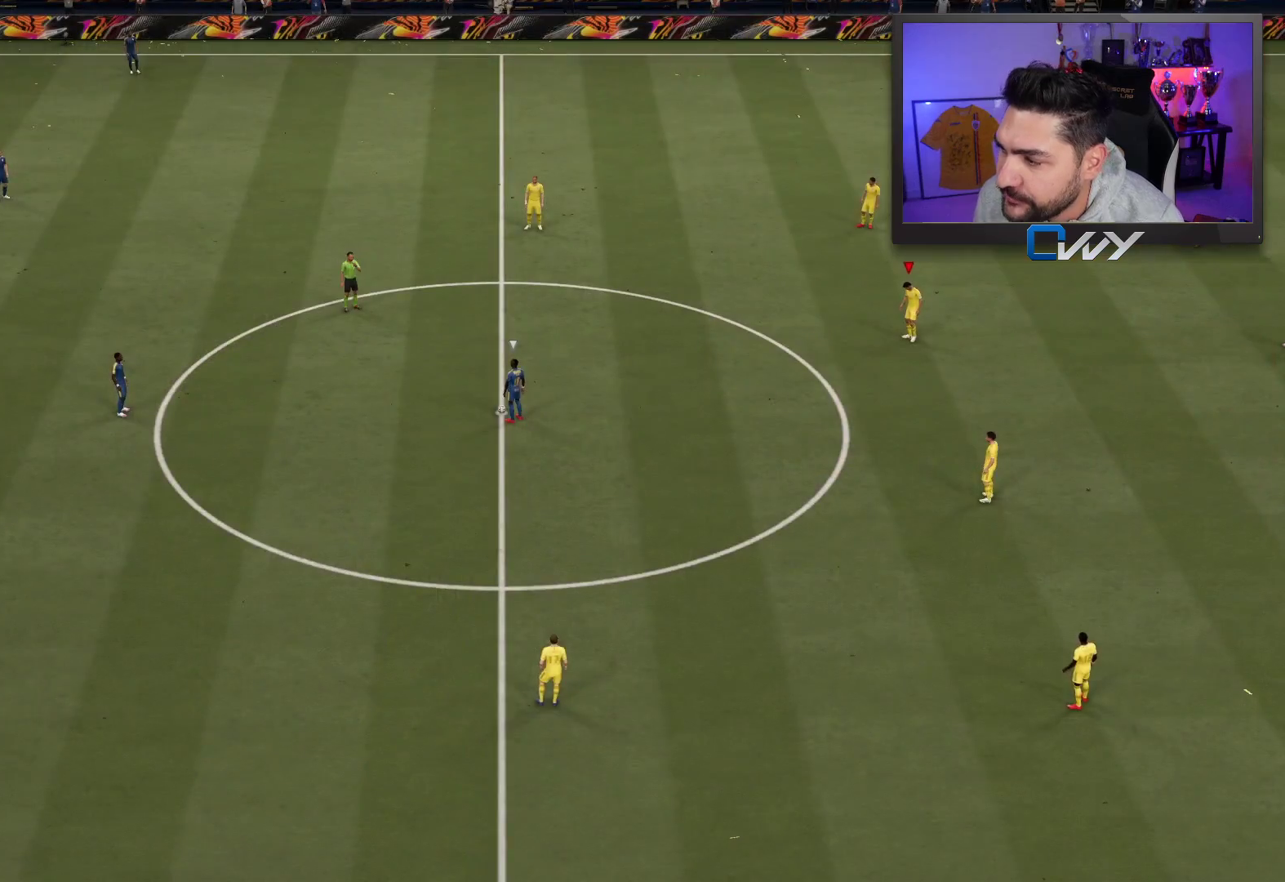
{"buttons": [], "left_stick": "up-left", "right_stick": "center", "events": [[333, "right_stick", "down-left"], [417, "right_stick", "center"], [483, "left_stick", "up-left"]]}
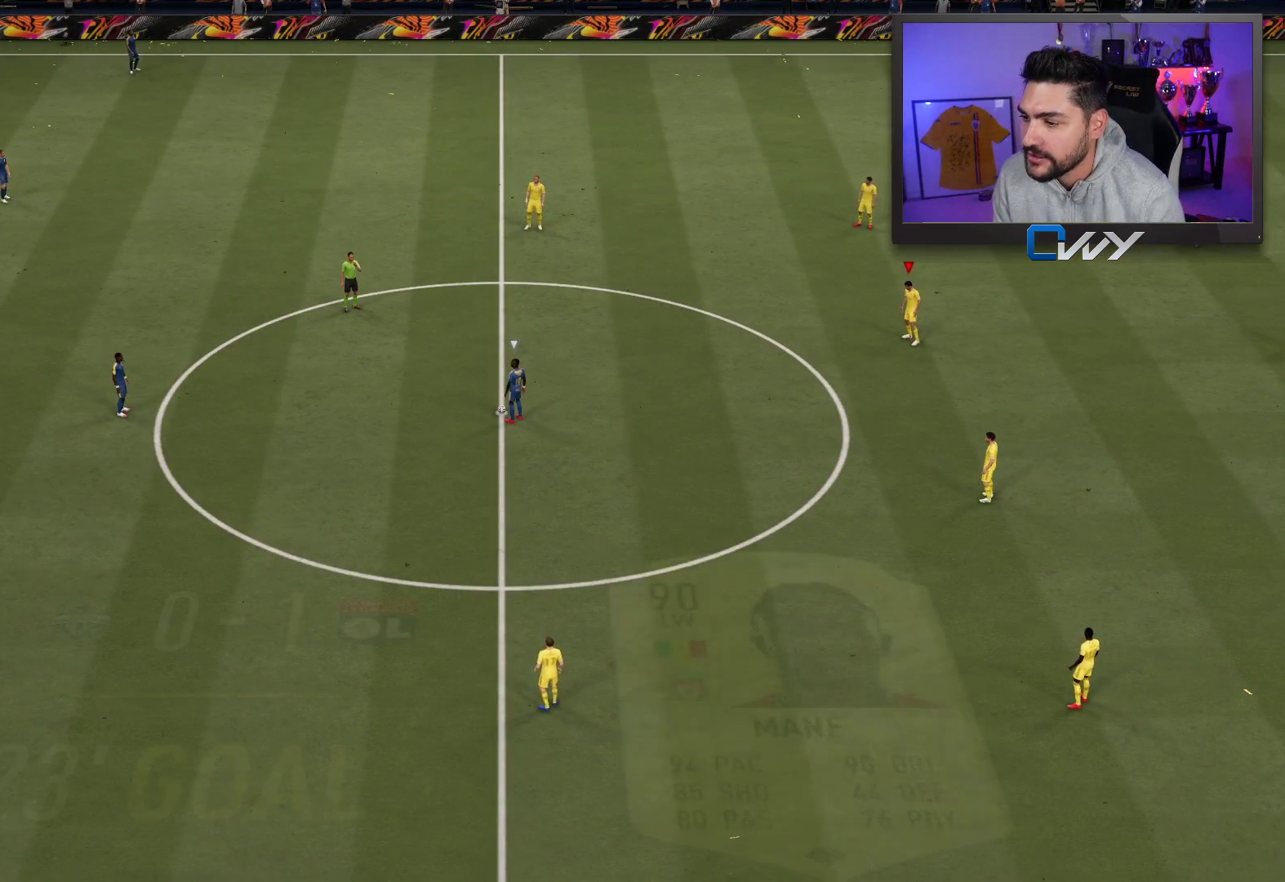
{"buttons": [], "left_stick": "up-left", "right_stick": "center", "events": []}
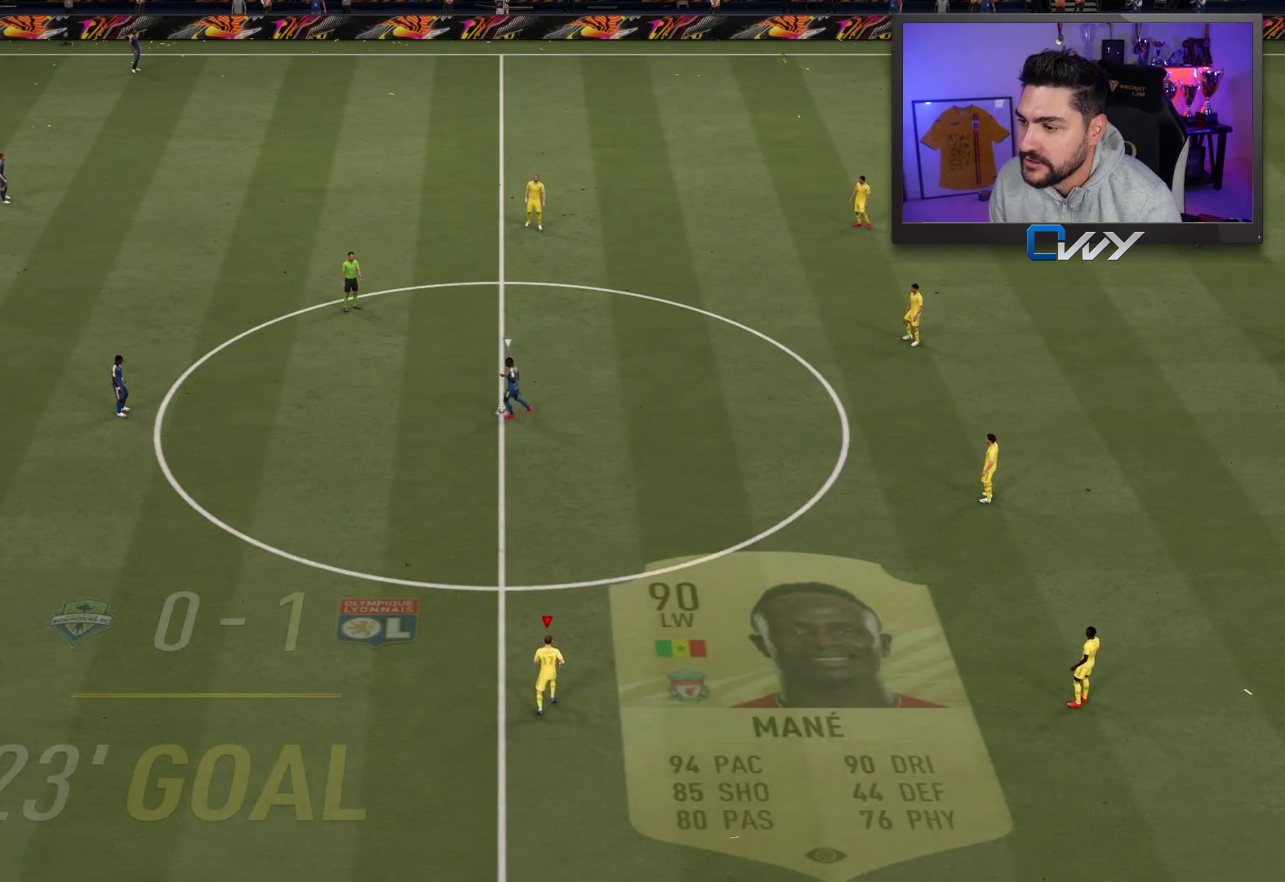
{"buttons": [], "left_stick": "up-left", "right_stick": "center", "events": []}
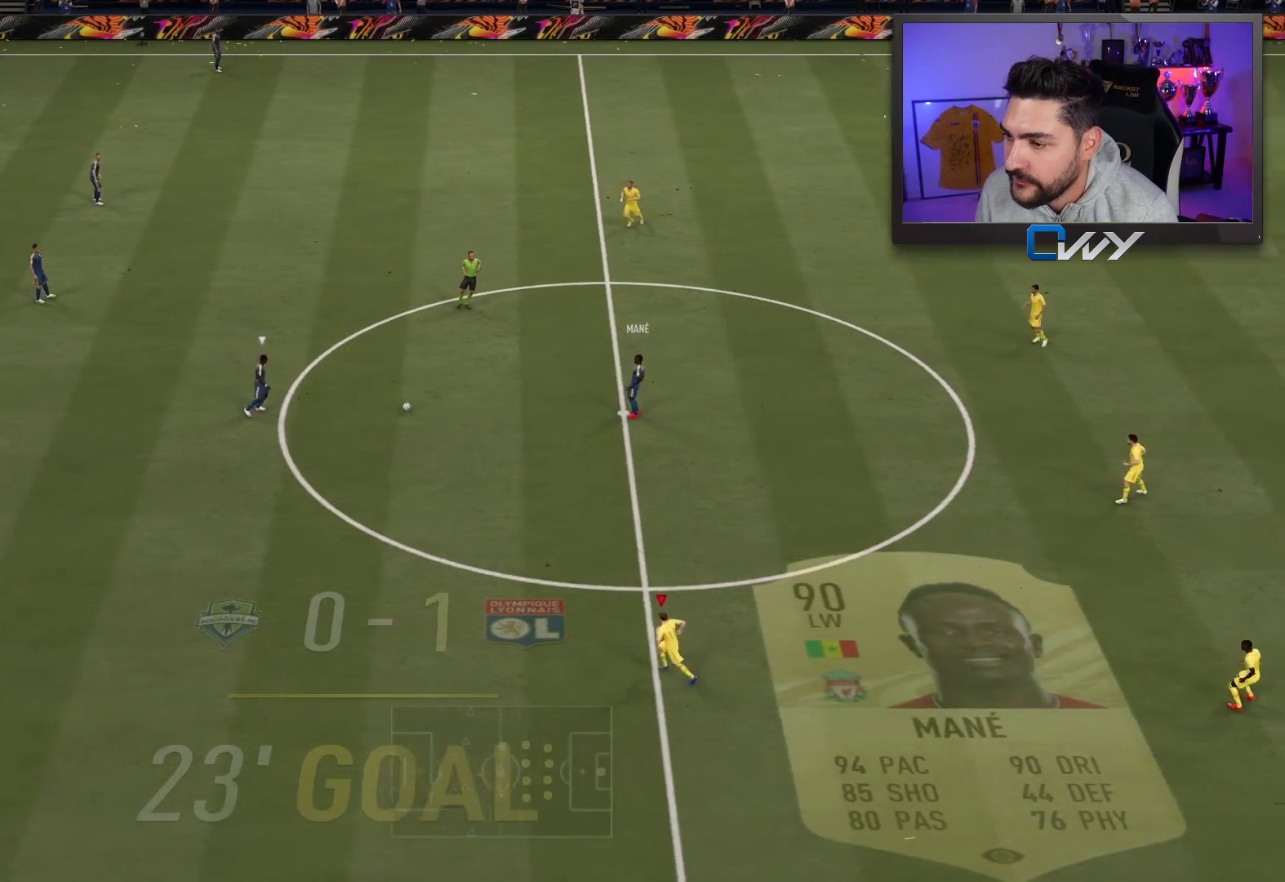
{"buttons": ["L2"], "left_stick": "up", "right_stick": "center", "events": [[167, "L2", "down"], [417, "left_stick", "up"]]}
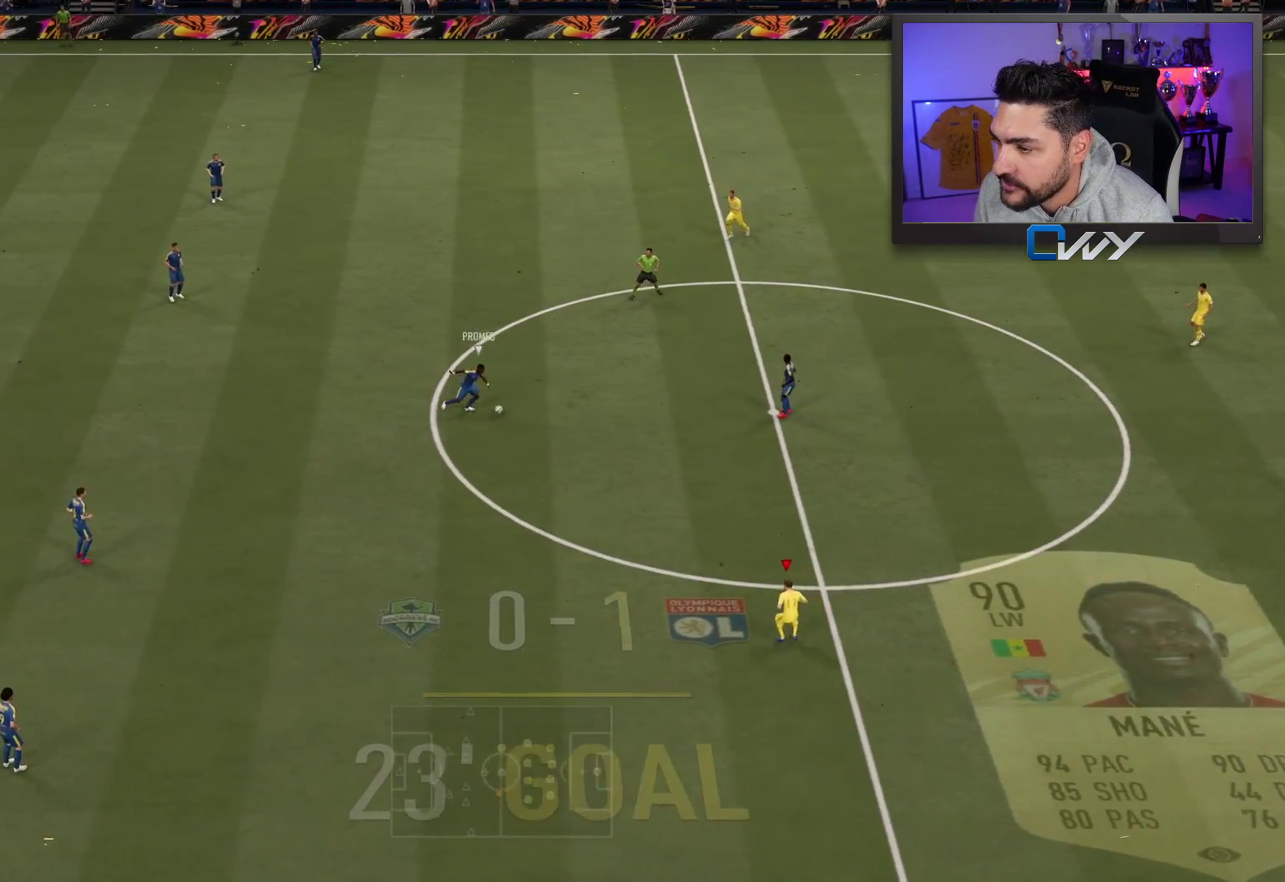
{"buttons": ["R2"], "left_stick": "up", "right_stick": "center", "events": [[50, "R2", "down"], [167, "L2", "up"]]}
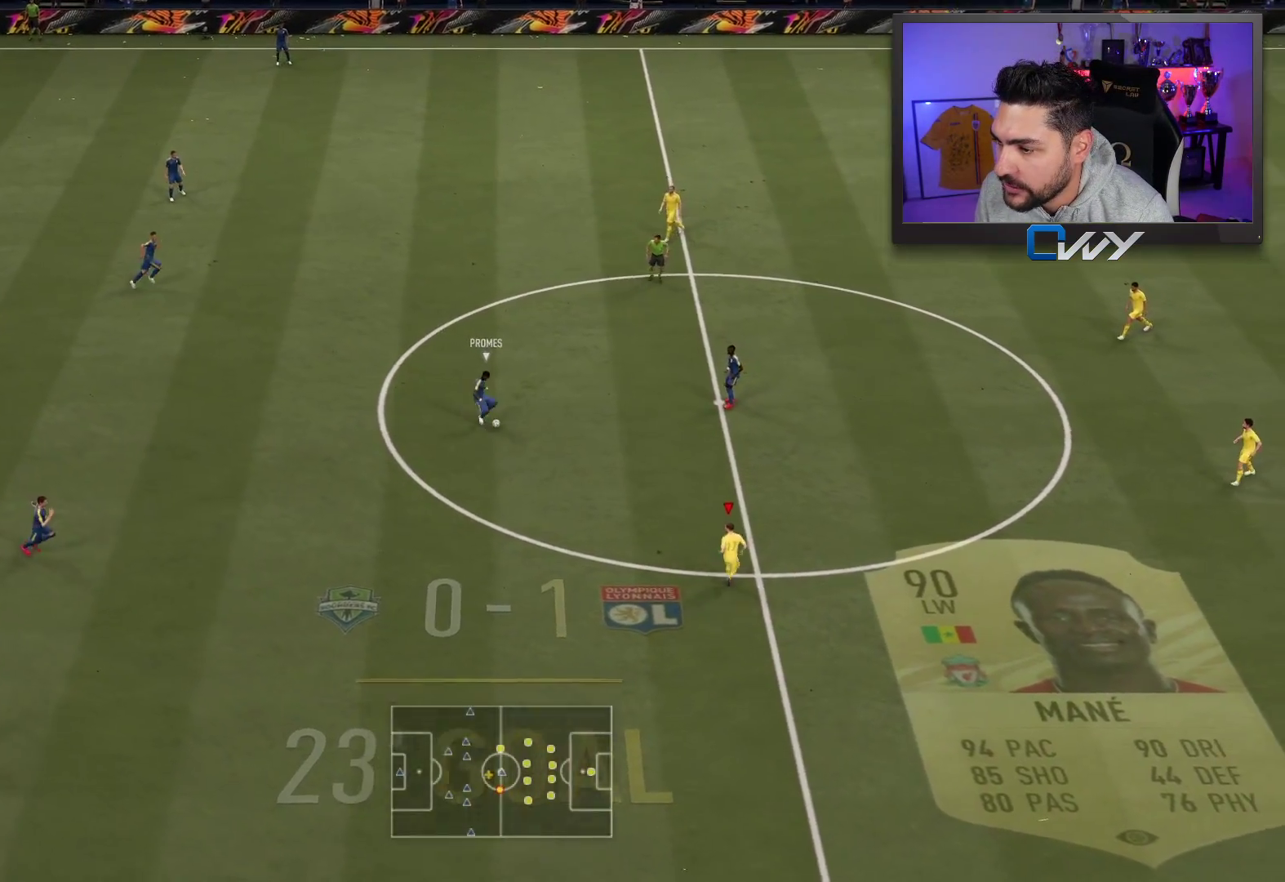
{"buttons": ["L2"], "left_stick": "up-left", "right_stick": "center", "events": [[50, "L2", "down"], [67, "R2", "up"], [283, "left_stick", "up-left"]]}
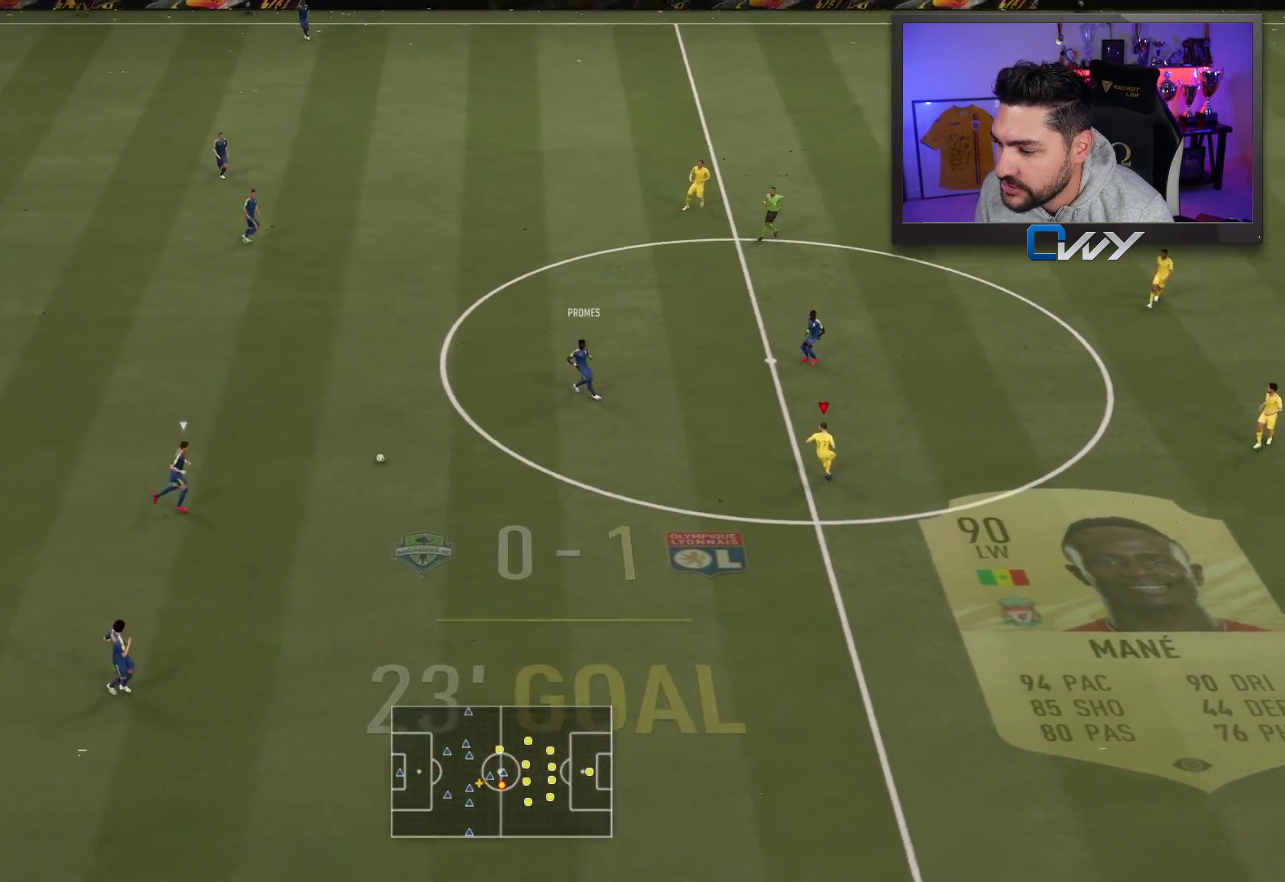
{"buttons": ["L2"], "left_stick": "down-left", "right_stick": "center", "events": [[50, "left_stick", "left"], [283, "L2", "up"], [283, "R2", "down"], [283, "left_stick", "down-left"], [283, "right_stick", "down-right"], [383, "right_stick", "center"], [400, "L2", "down"], [400, "R2", "up"]]}
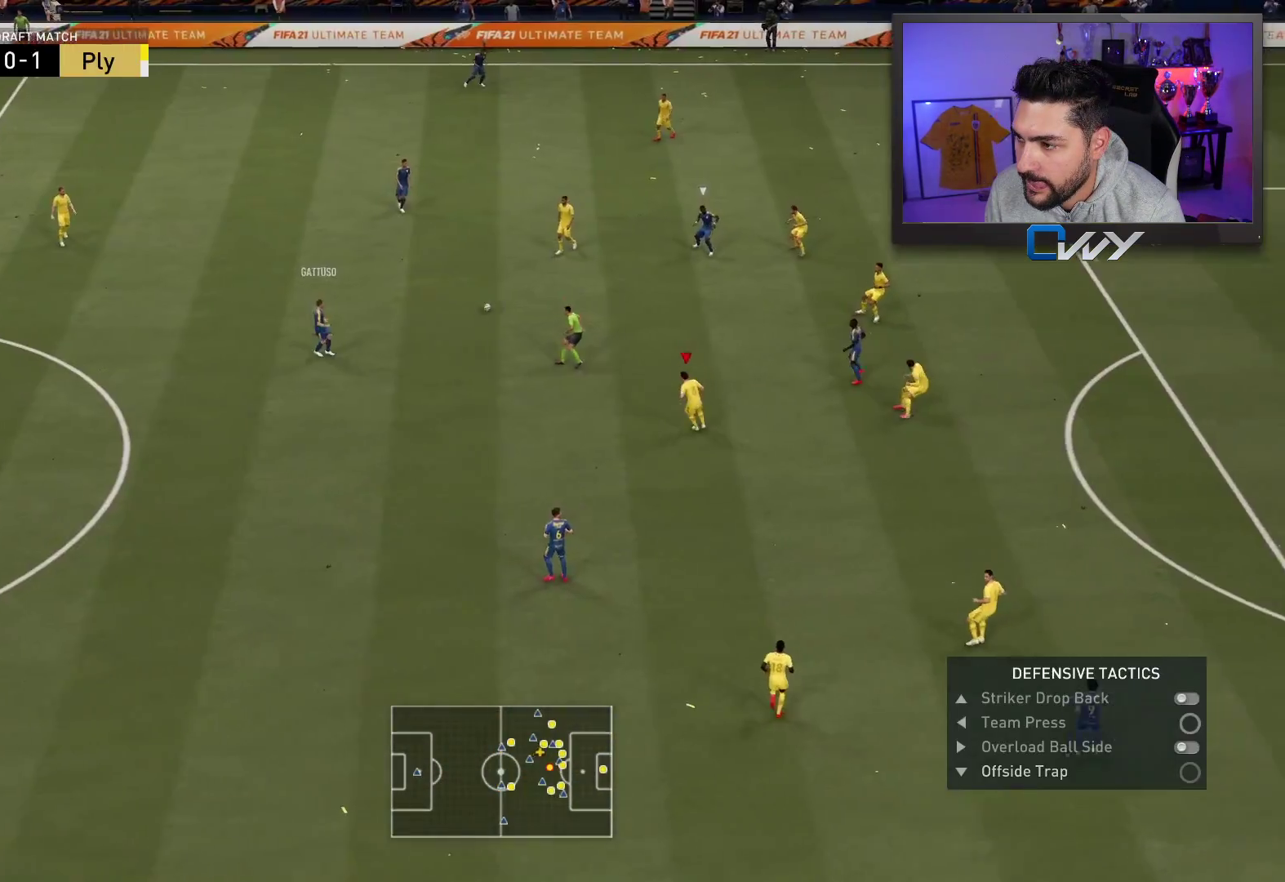
{"buttons": ["L2", "R2"], "left_stick": "up-right", "right_stick": "center", "events": [[33, "left_stick", "down-right"], [83, "left_stick", "right"], [200, "R2", "down"], [233, "left_stick", "up-right"]]}
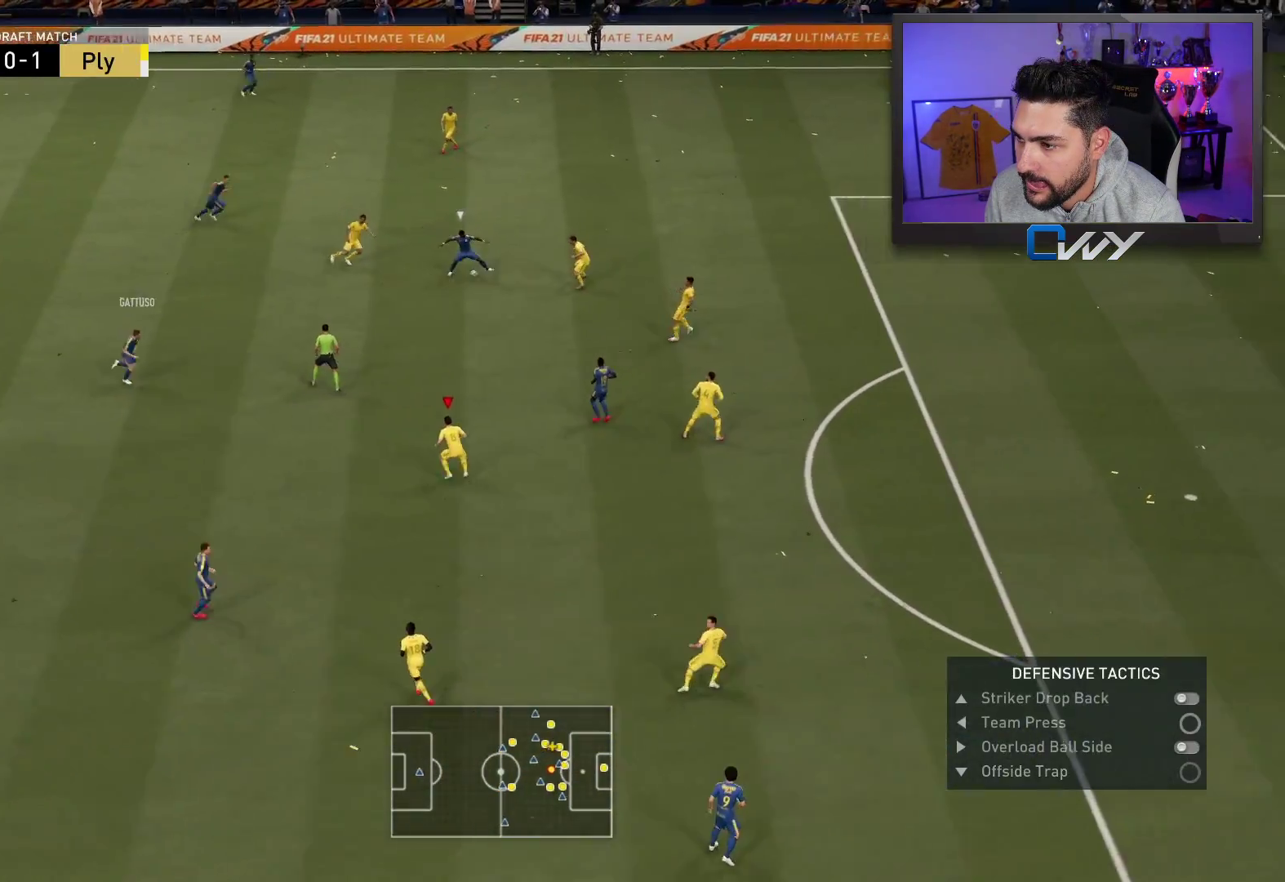
{"buttons": [], "left_stick": "up", "right_stick": "center", "events": [[33, "L2", "up"], [467, "R2", "up"], [483, "left_stick", "up"]]}
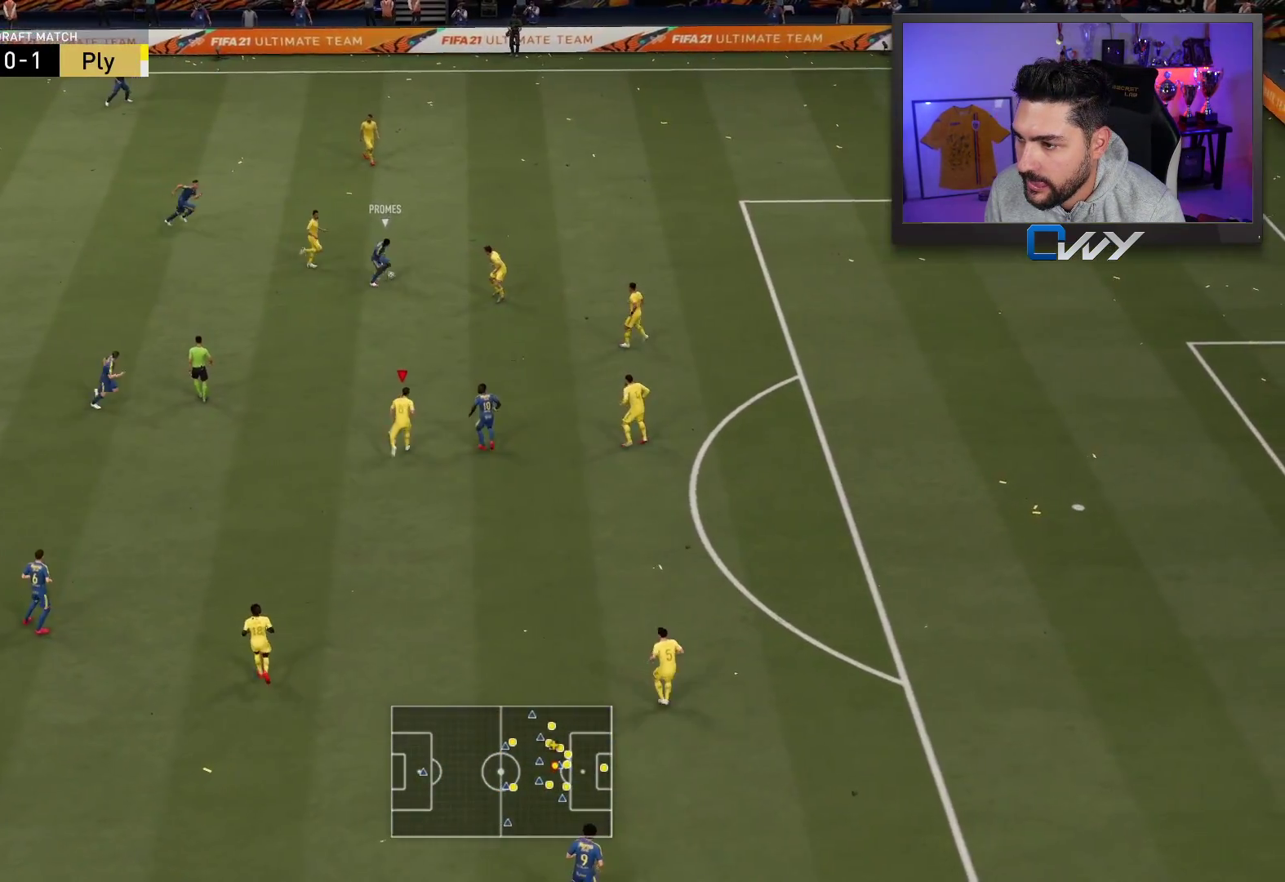
{"buttons": ["R2"], "left_stick": "right", "right_stick": "center", "events": [[117, "L2", "down"], [217, "left_stick", "up-right"], [300, "L2", "up"], [400, "L1", "down"], [450, "left_stick", "right"], [467, "L1", "up"], [500, "R2", "down"]]}
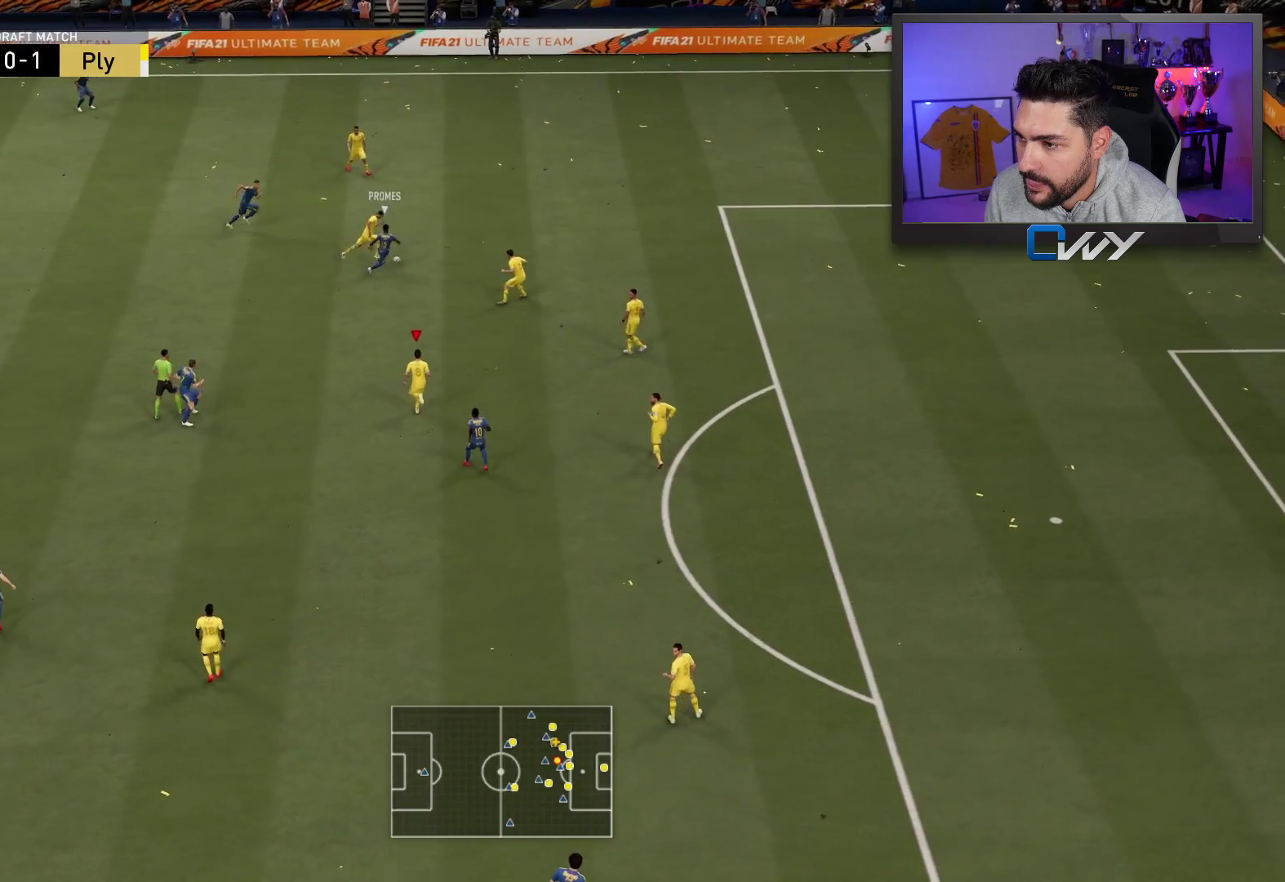
{"buttons": [], "left_stick": "down-right", "right_stick": "center", "events": [[133, "L3", "down"], [233, "left_stick", "down-right"], [450, "L3", "up"], [483, "R2", "up"]]}
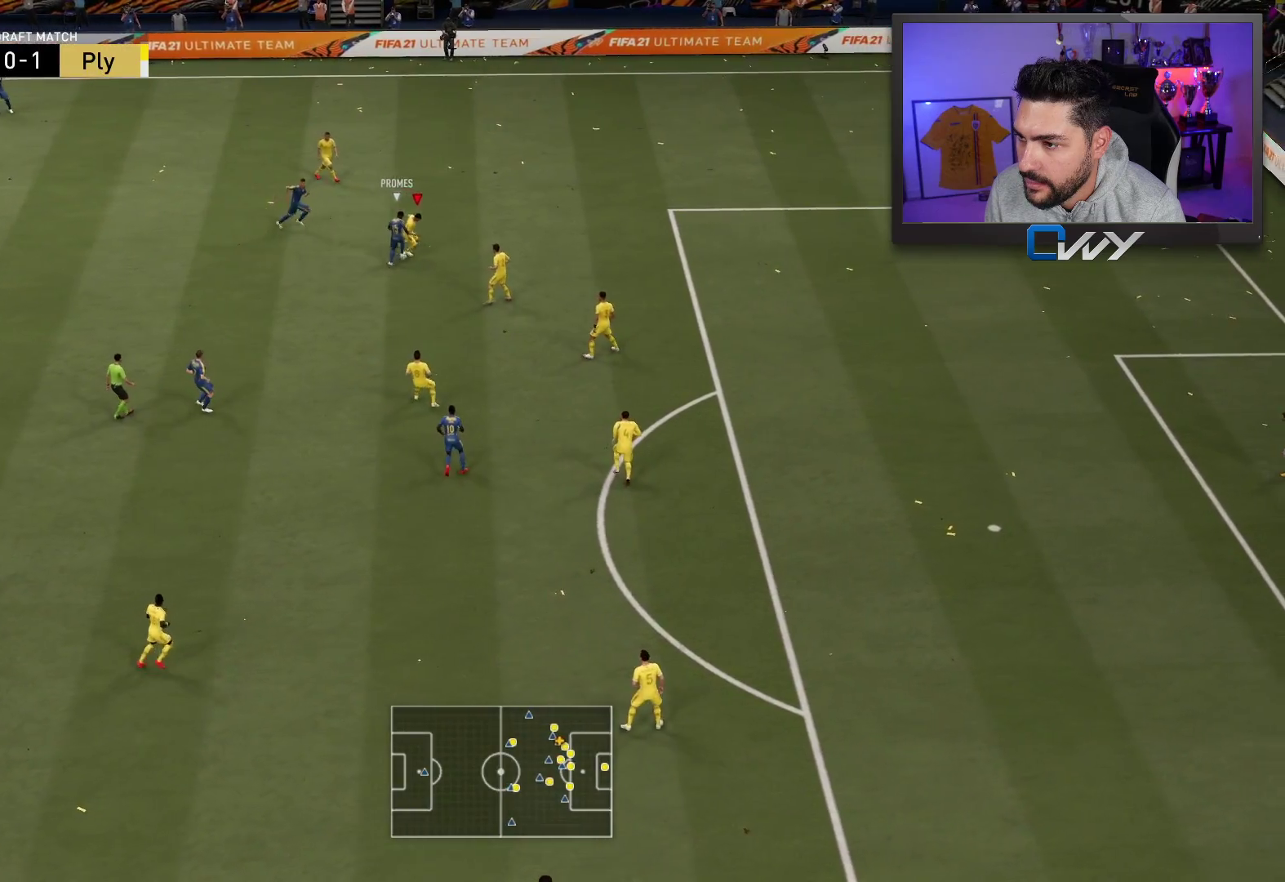
{"buttons": [], "left_stick": "down", "right_stick": "center", "events": [[250, "left_stick", "down"]]}
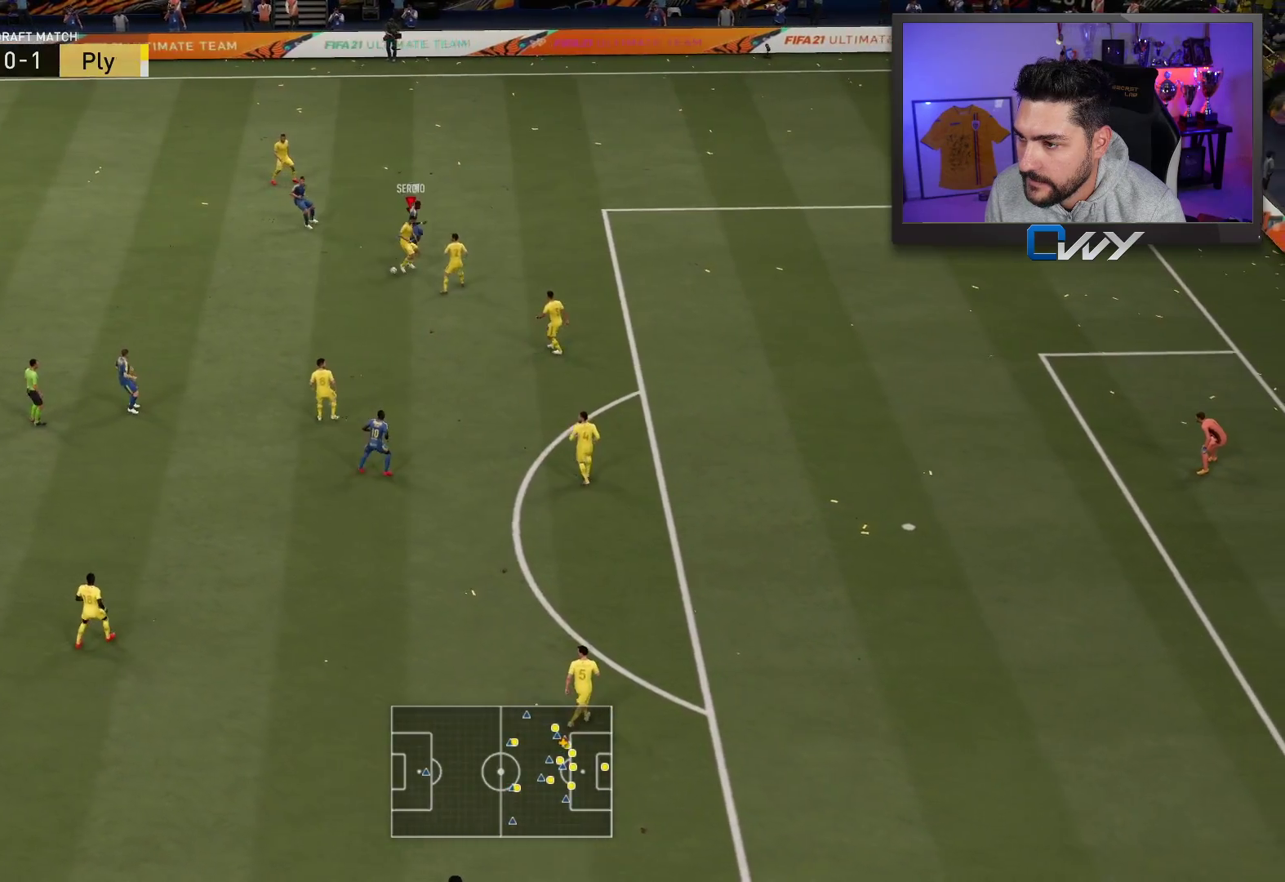
{"buttons": [], "left_stick": "down-left", "right_stick": "center", "events": [[150, "left_stick", "down-left"]]}
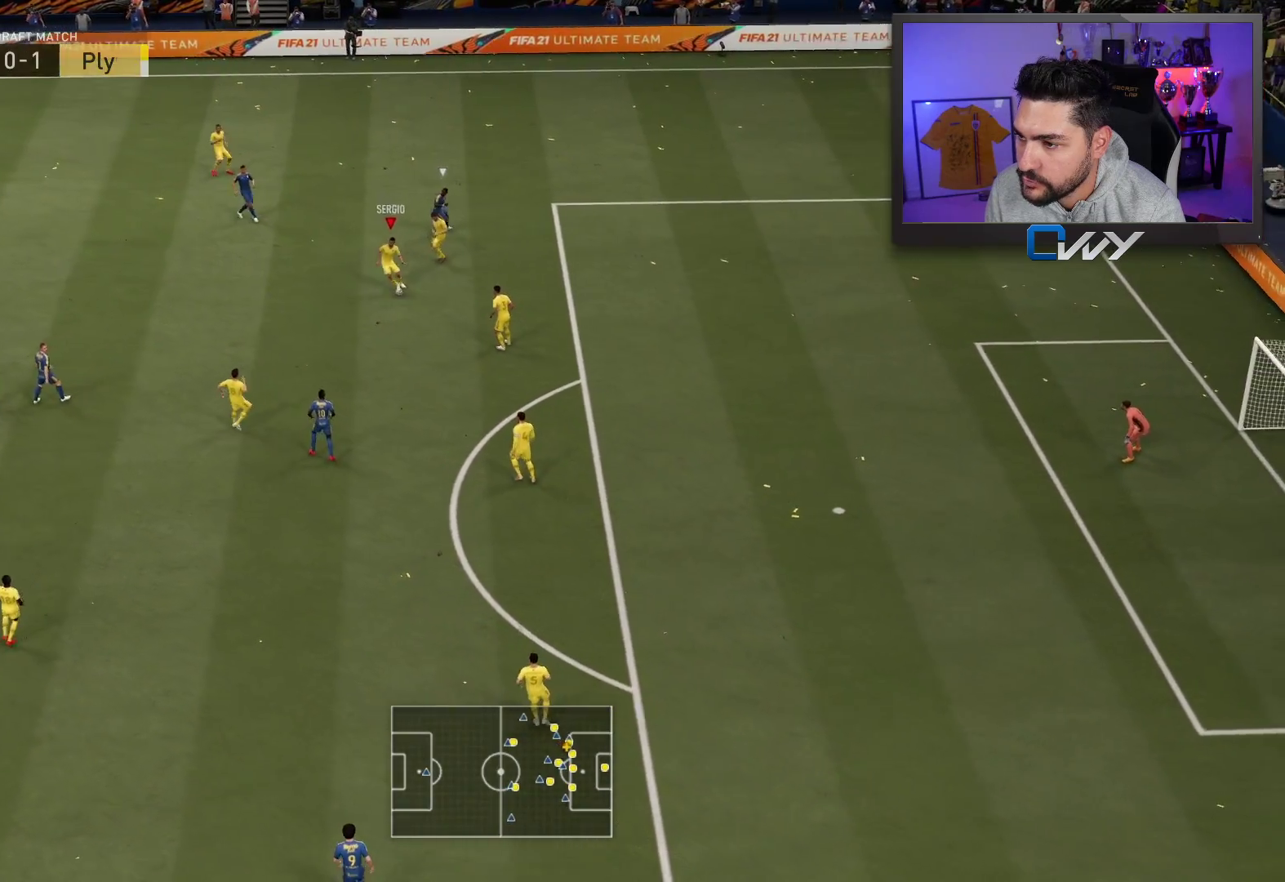
{"buttons": ["L3"], "left_stick": "left", "right_stick": "center", "events": [[83, "left_stick", "left"], [183, "CROSS", "down"], [217, "L3", "down"], [383, "CROSS", "up"]]}
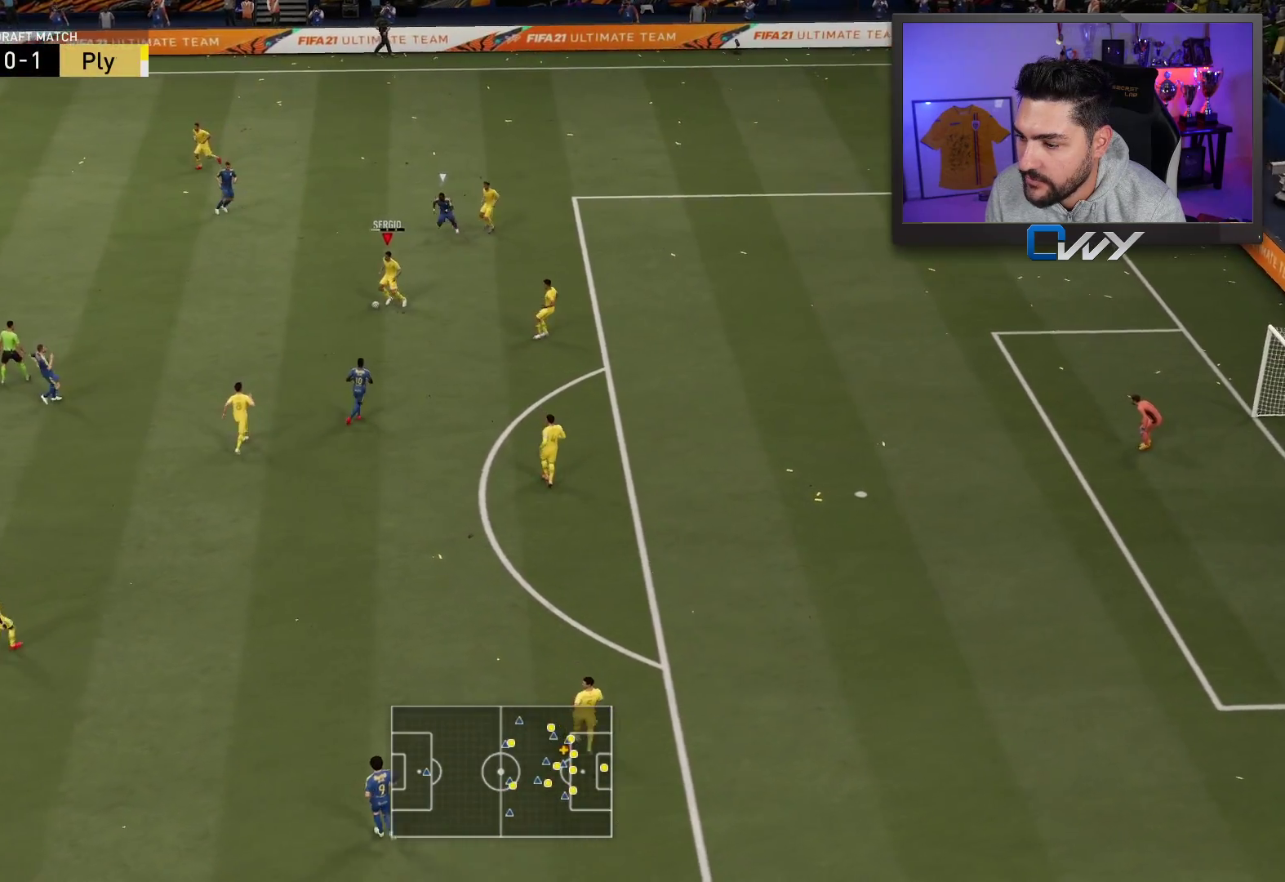
{"buttons": [], "left_stick": "center", "right_stick": "center", "events": [[233, "L3", "up"], [267, "left_stick", "center"]]}
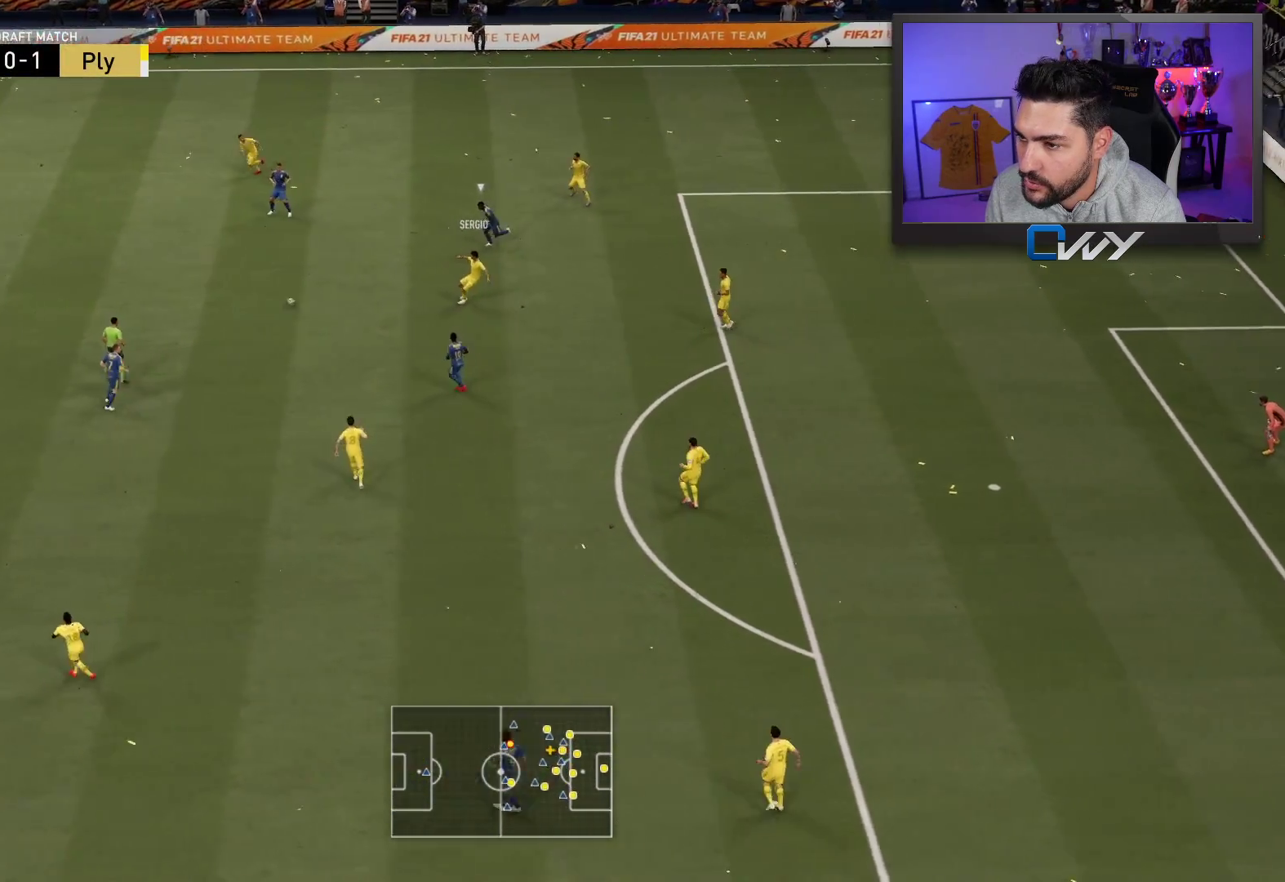
{"buttons": [], "left_stick": "right", "right_stick": "center", "events": [[117, "left_stick", "right"]]}
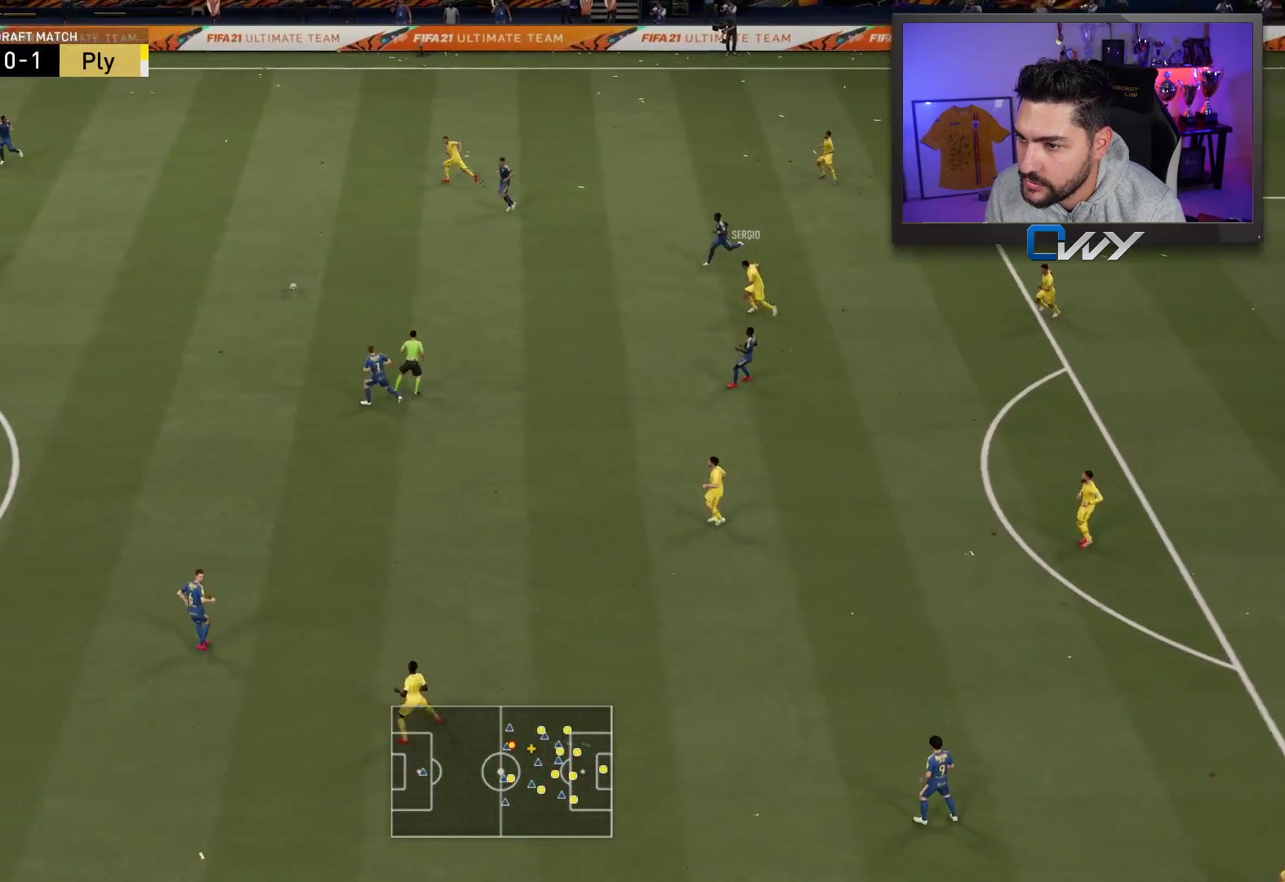
{"buttons": [], "left_stick": "up-right", "right_stick": "center", "events": [[33, "left_stick", "center"], [150, "left_stick", "up-right"]]}
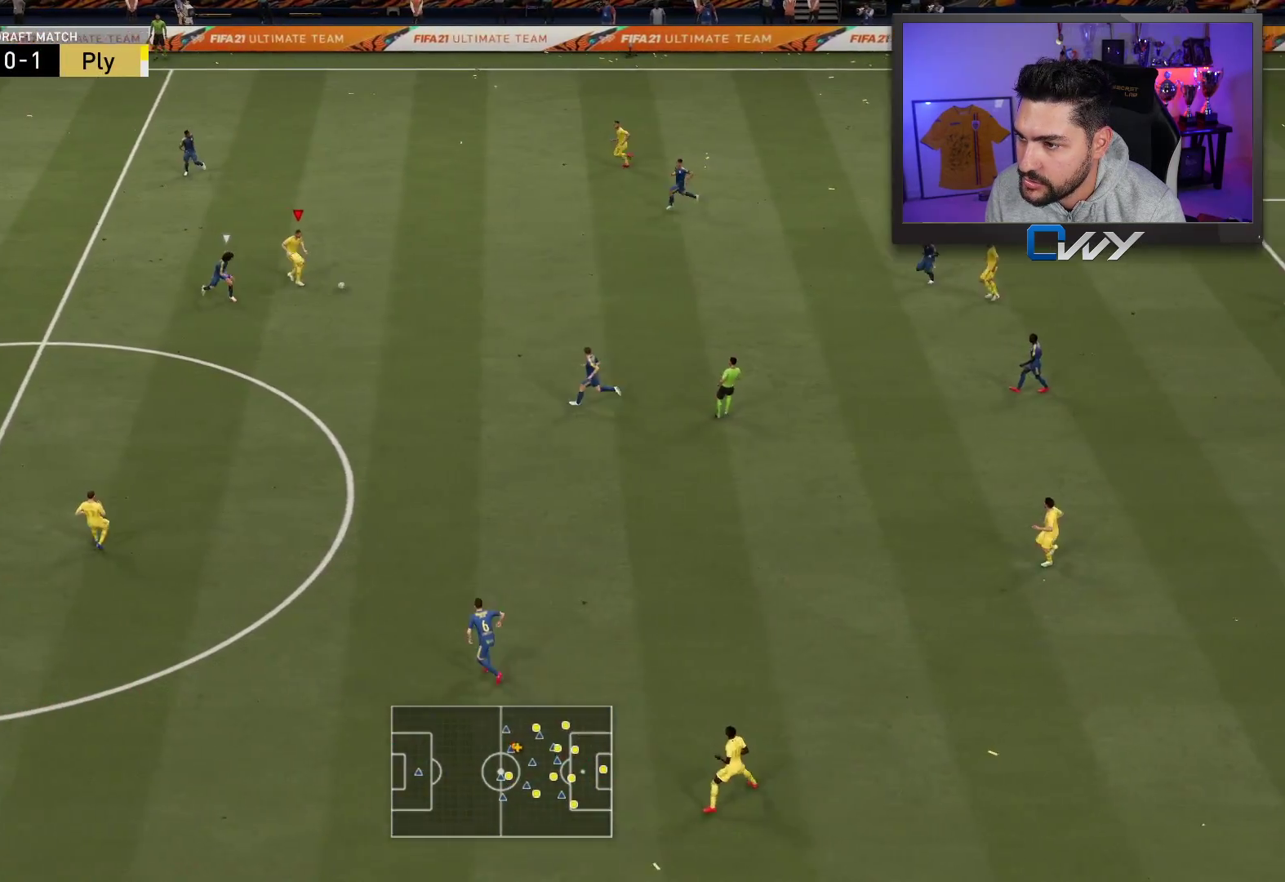
{"buttons": [], "left_stick": "up-left", "right_stick": "center", "events": [[67, "L1", "down"], [100, "L1", "up"], [133, "left_stick", "up-left"]]}
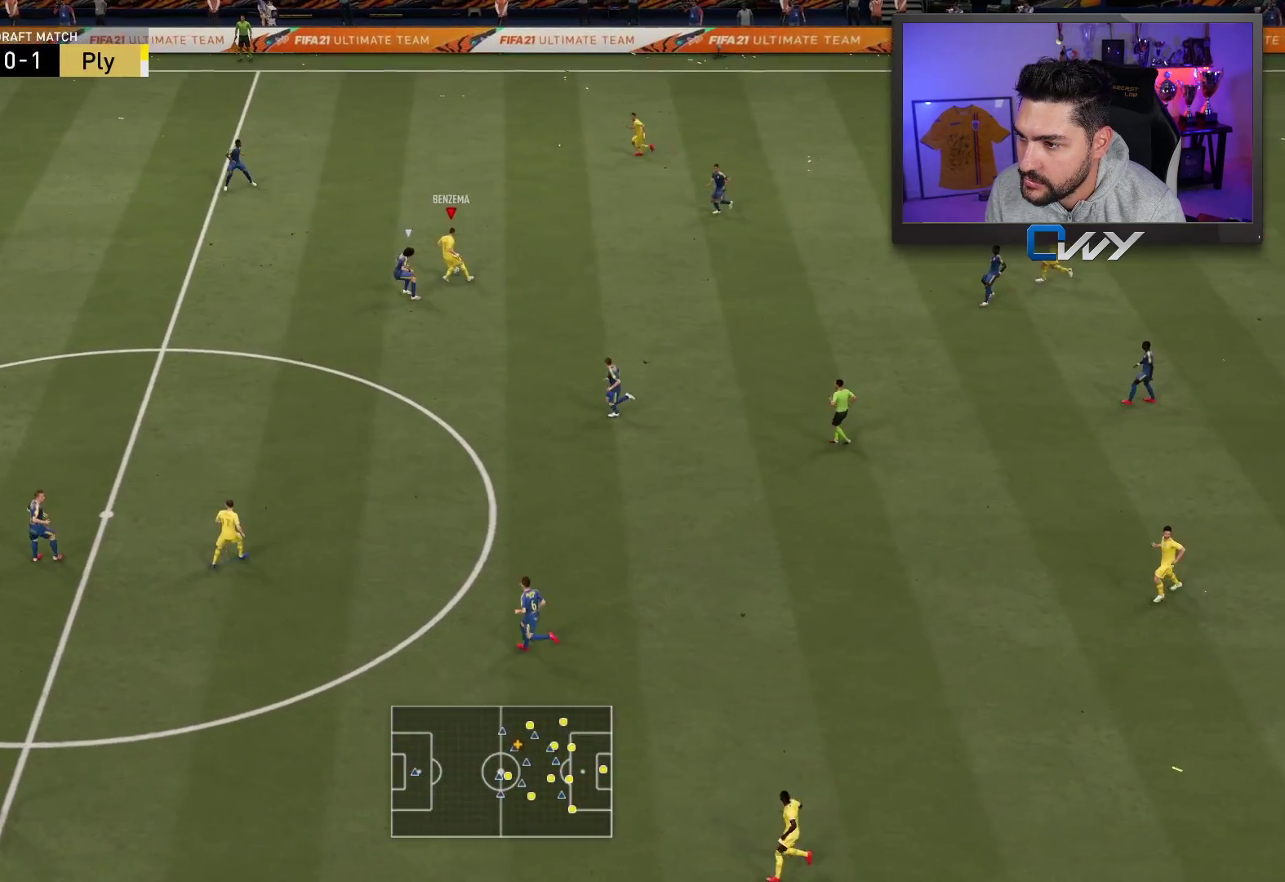
{"buttons": [], "left_stick": "up-right", "right_stick": "up-right", "events": [[183, "left_stick", "up"], [183, "right_stick", "up-right"], [500, "left_stick", "up-right"]]}